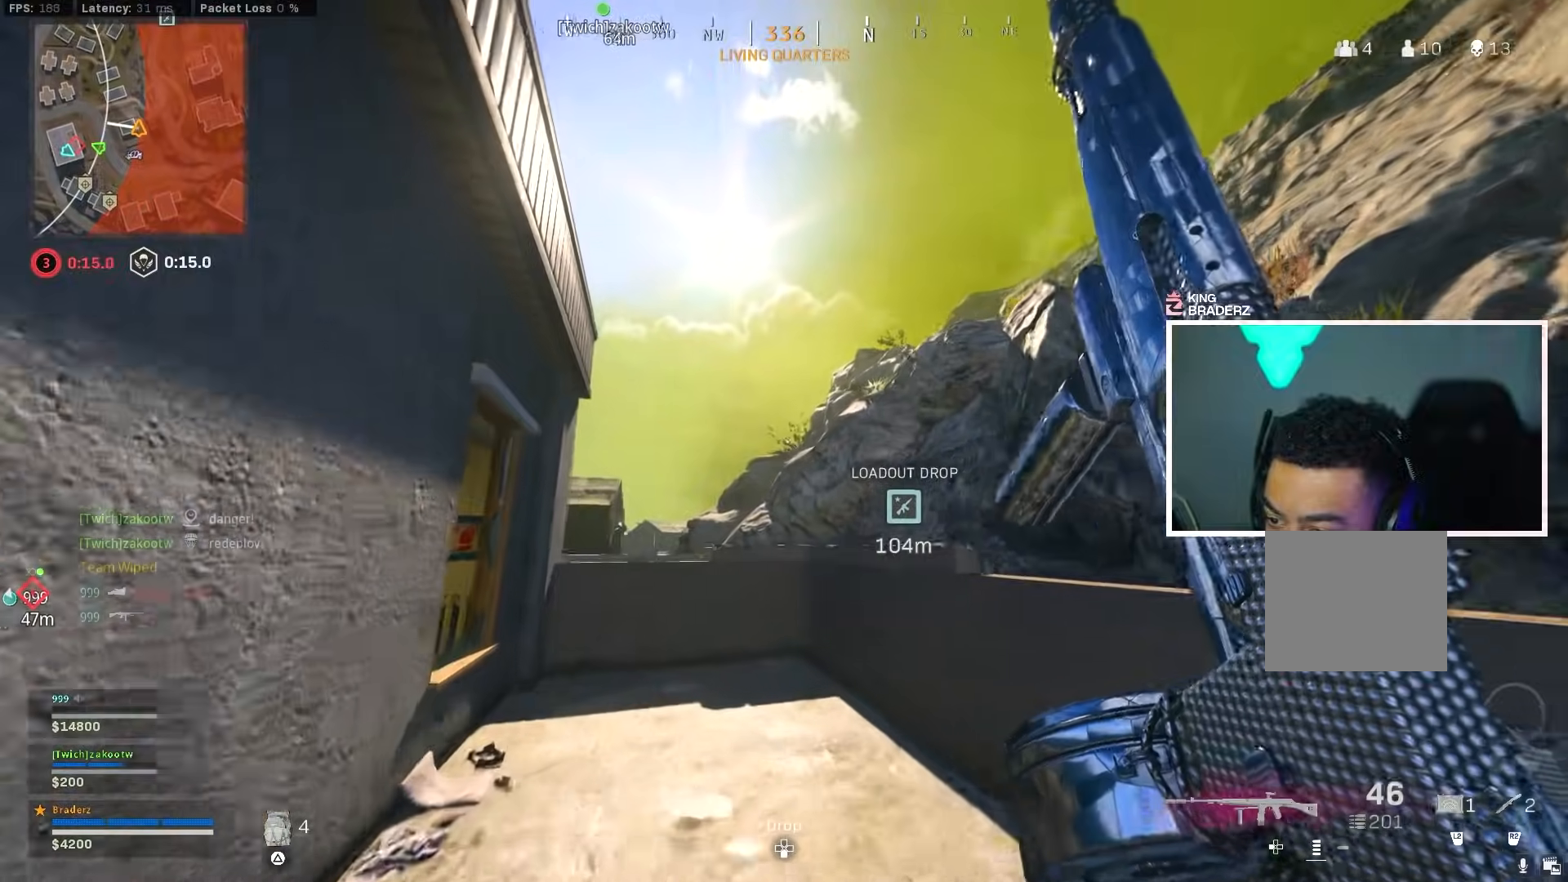
Gameplay with a controller (PlayStation layout); each line is a JSON object with the inputs held at the frame after it. "events" lists button and stick changes between this image and that frame as [ms after this image, input, new state], when the widget could be followed in between.
{"buttons": [], "left_stick": "up-left", "right_stick": "center", "events": []}
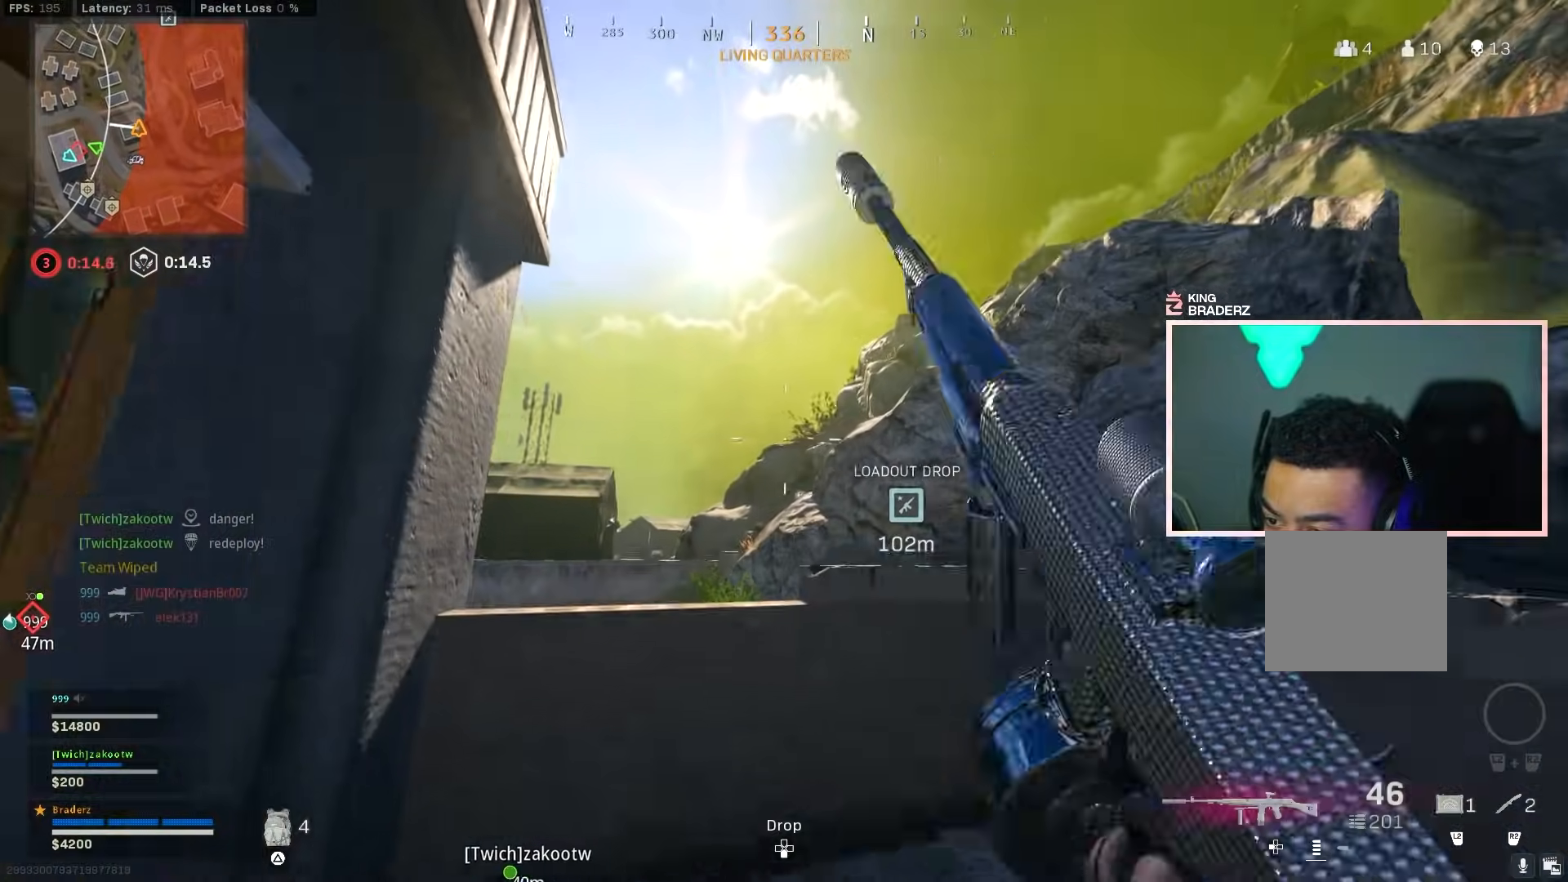
{"buttons": ["L1"], "left_stick": "up-left", "right_stick": "up-left", "events": [[267, "L1", "down"], [267, "right_stick", "up"], [284, "left_stick", "up-right"], [434, "left_stick", "up-left"], [451, "right_stick", "up-left"]]}
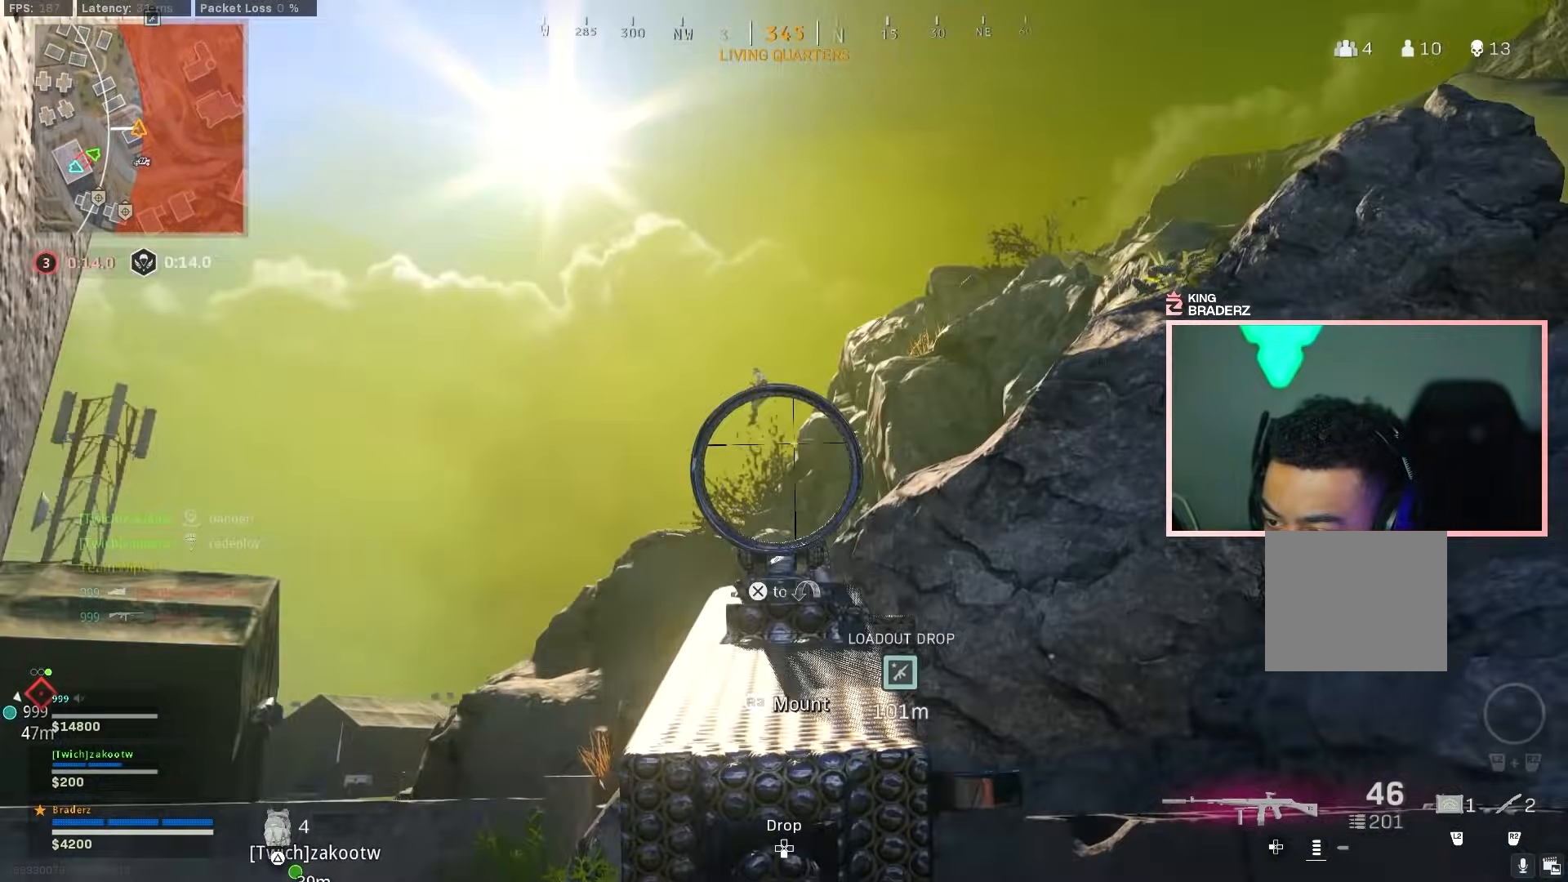
{"buttons": ["L1", "R1"], "left_stick": "right", "right_stick": "down-right", "events": [[133, "R1", "down"], [217, "right_stick", "down-left"], [317, "right_stick", "down-right"], [350, "left_stick", "right"]]}
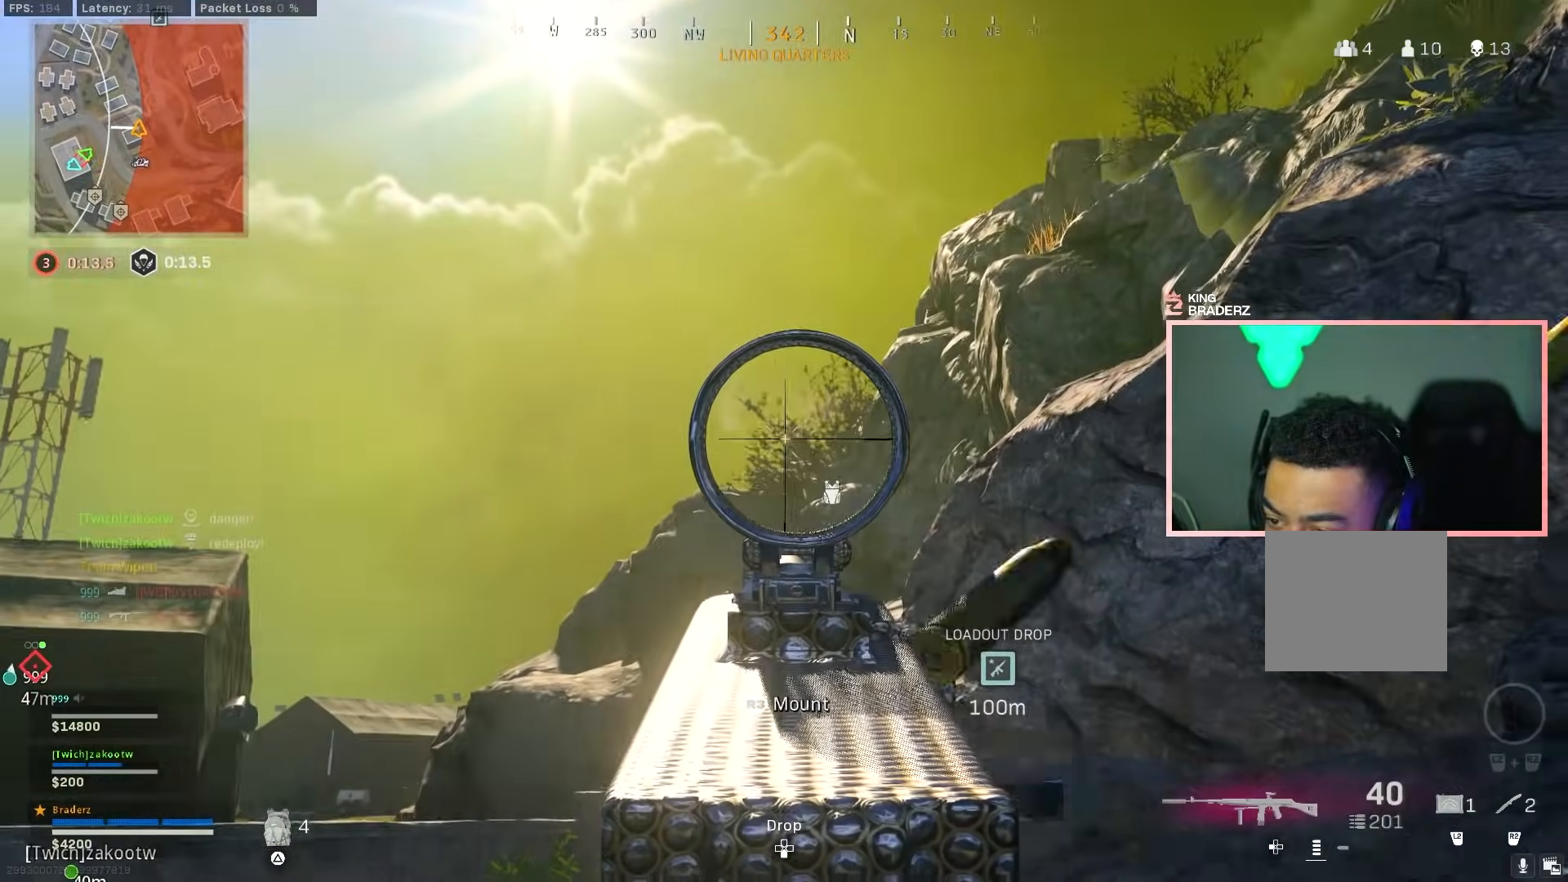
{"buttons": ["L1", "R1"], "left_stick": "right", "right_stick": "down", "events": [[34, "right_stick", "center"], [84, "right_stick", "down-left"], [117, "left_stick", "up"], [167, "right_stick", "down-right"], [284, "right_stick", "center"], [300, "left_stick", "right"], [367, "right_stick", "down"]]}
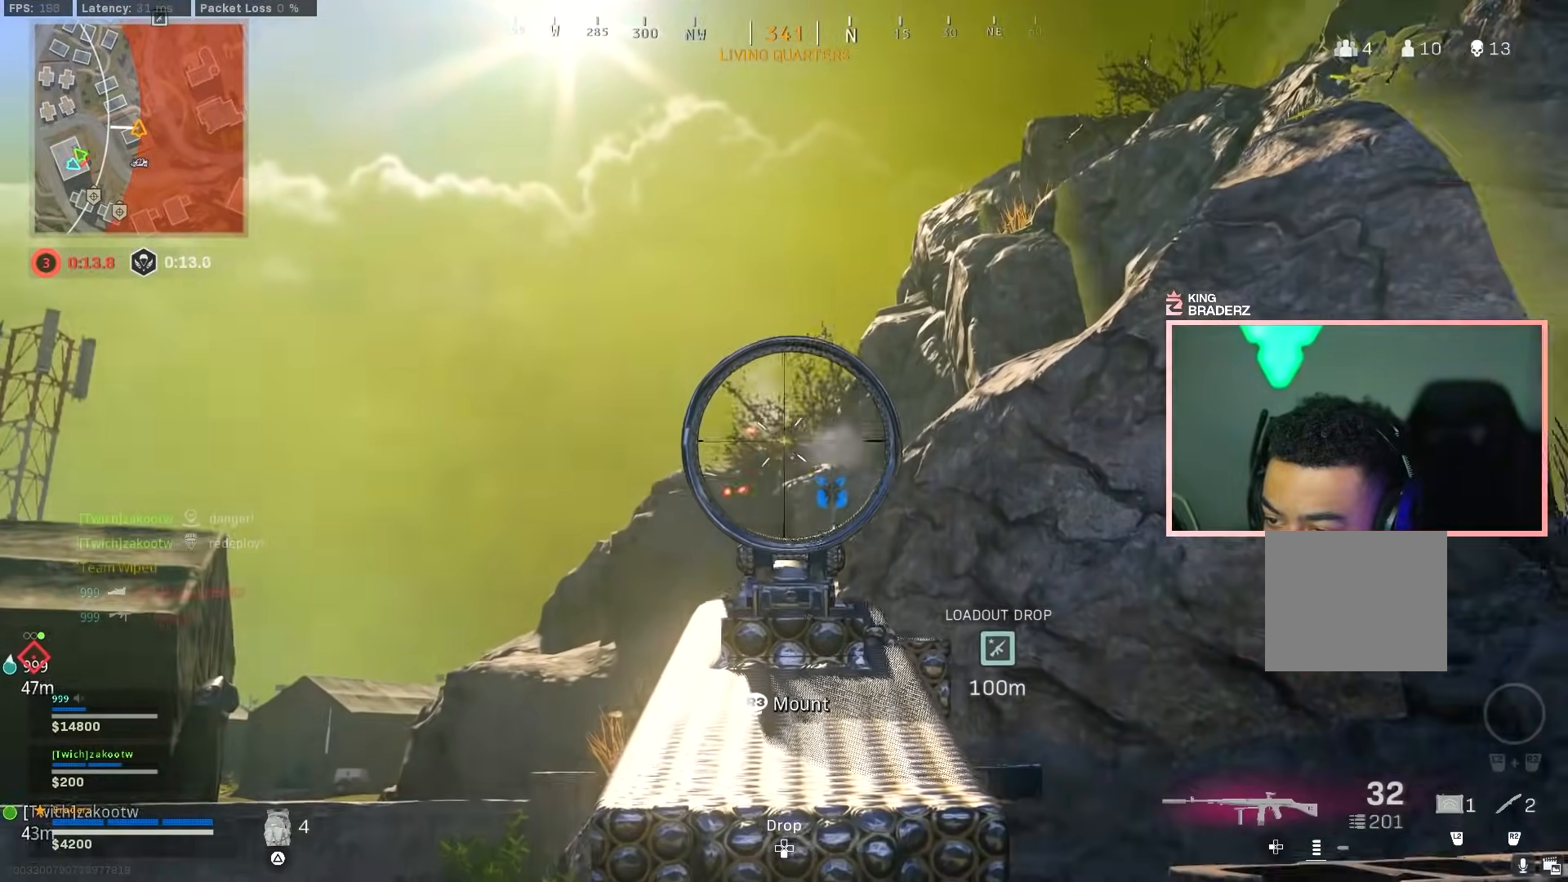
{"buttons": ["L1", "R1"], "left_stick": "down-right", "right_stick": "center", "events": [[16, "left_stick", "center"], [167, "left_stick", "down-left"], [433, "left_stick", "down-right"], [500, "right_stick", "center"]]}
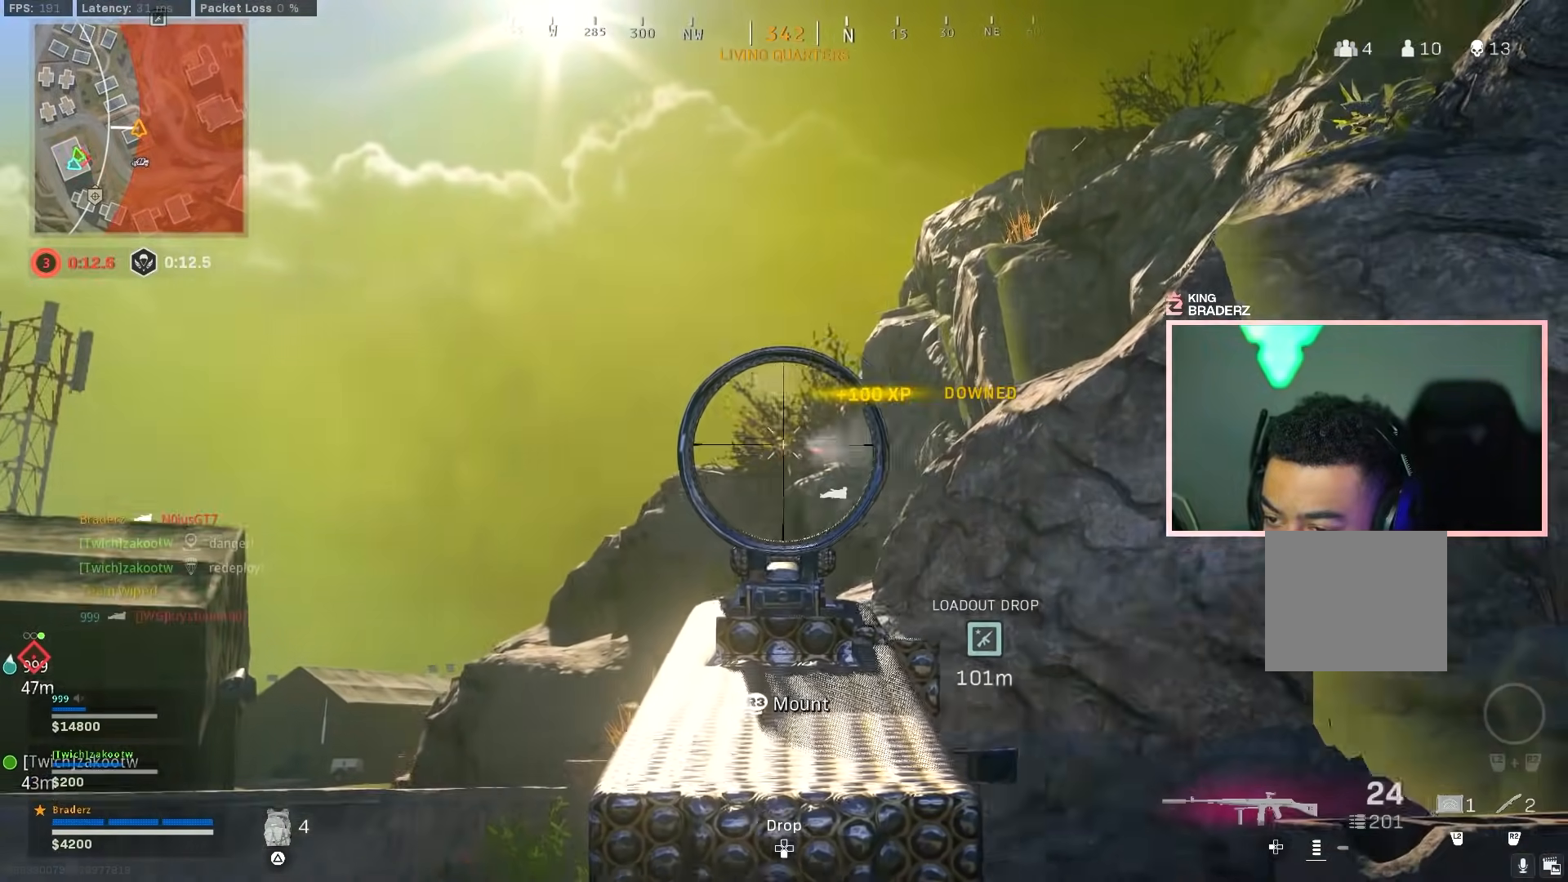
{"buttons": [], "left_stick": "left", "right_stick": "down-left", "events": [[34, "right_stick", "up"], [84, "left_stick", "center"], [100, "right_stick", "center"], [167, "R1", "up"], [184, "left_stick", "down-right"], [184, "right_stick", "down-left"], [234, "L1", "up"], [300, "left_stick", "down-left"], [467, "left_stick", "left"]]}
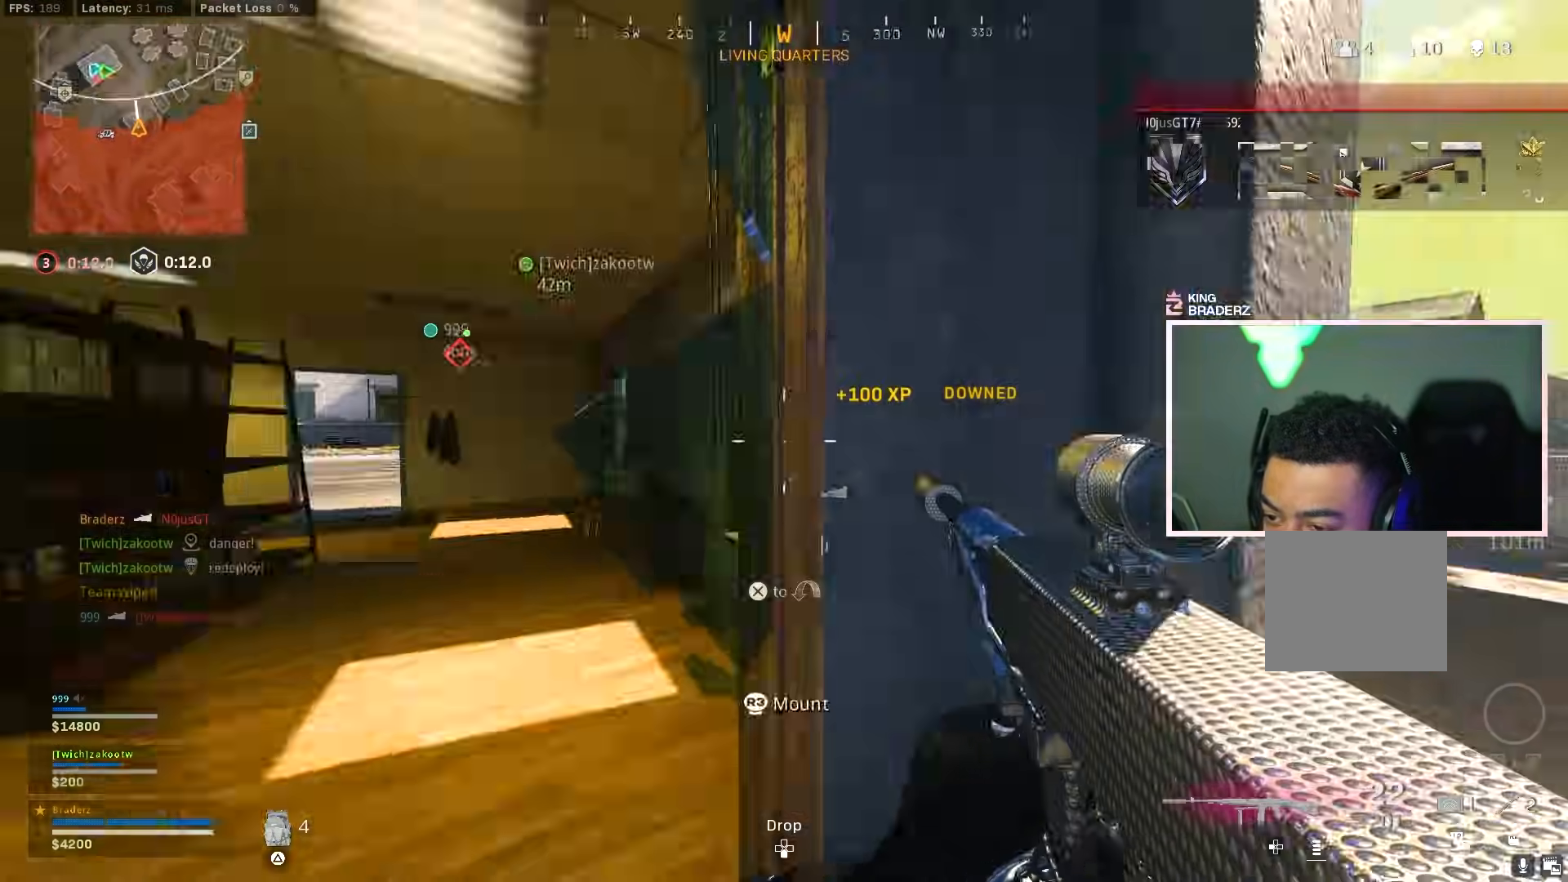
{"buttons": ["CROSS"], "left_stick": "up-right", "right_stick": "center", "events": [[16, "left_stick", "up-left"], [83, "right_stick", "center"], [116, "L3", "down"], [217, "right_stick", "right"], [250, "L3", "up"], [250, "left_stick", "up-right"], [333, "right_stick", "center"], [483, "CROSS", "down"]]}
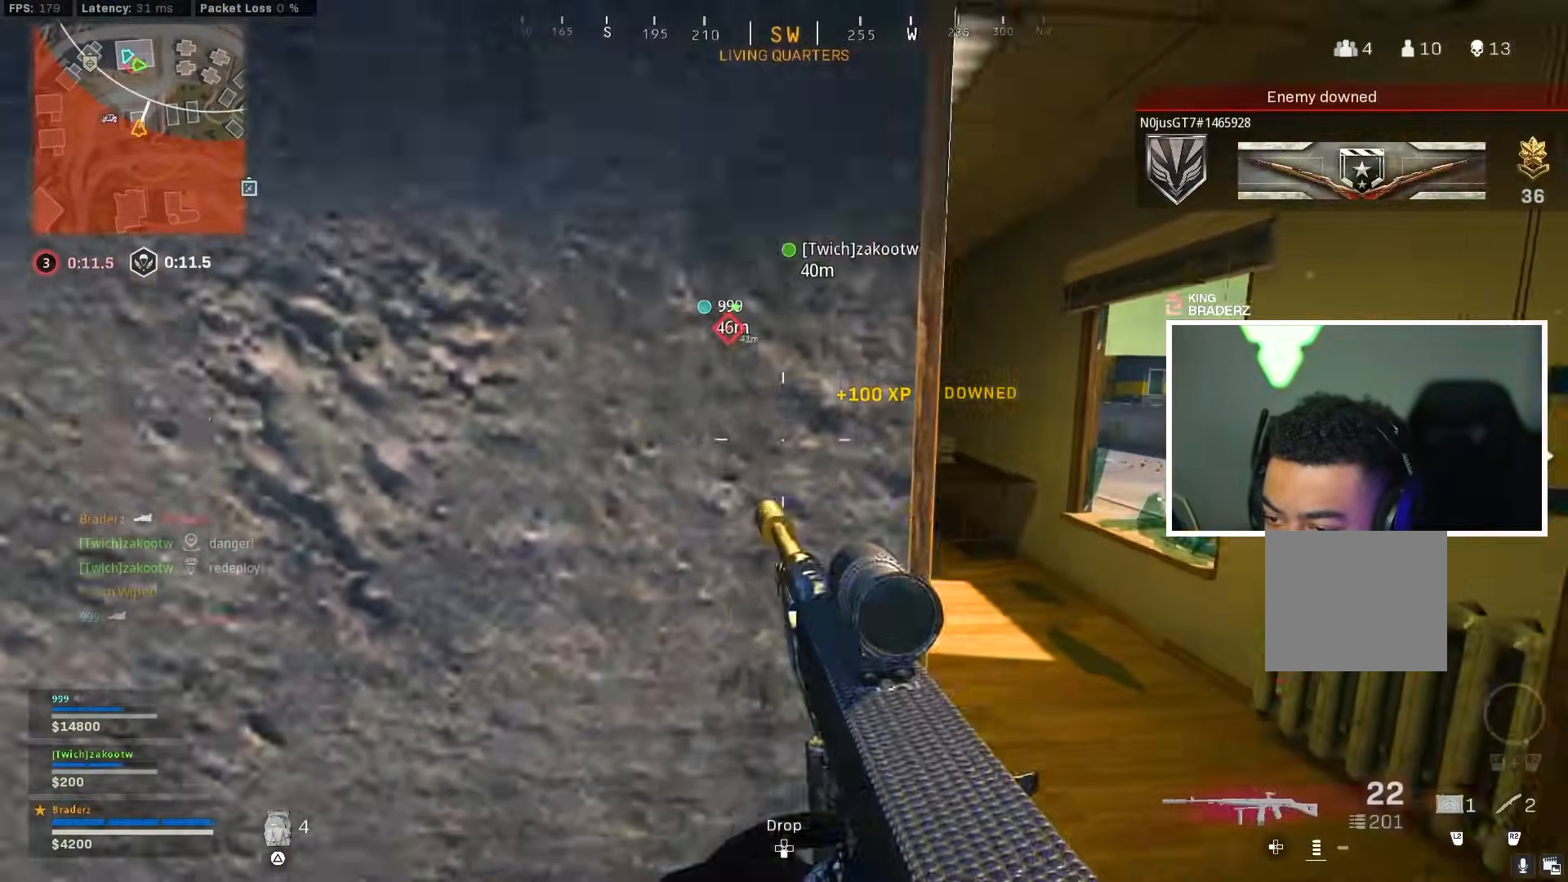
{"buttons": ["CIRCLE"], "left_stick": "up", "right_stick": "center", "events": [[134, "CROSS", "up"], [150, "left_stick", "up"], [417, "CIRCLE", "down"]]}
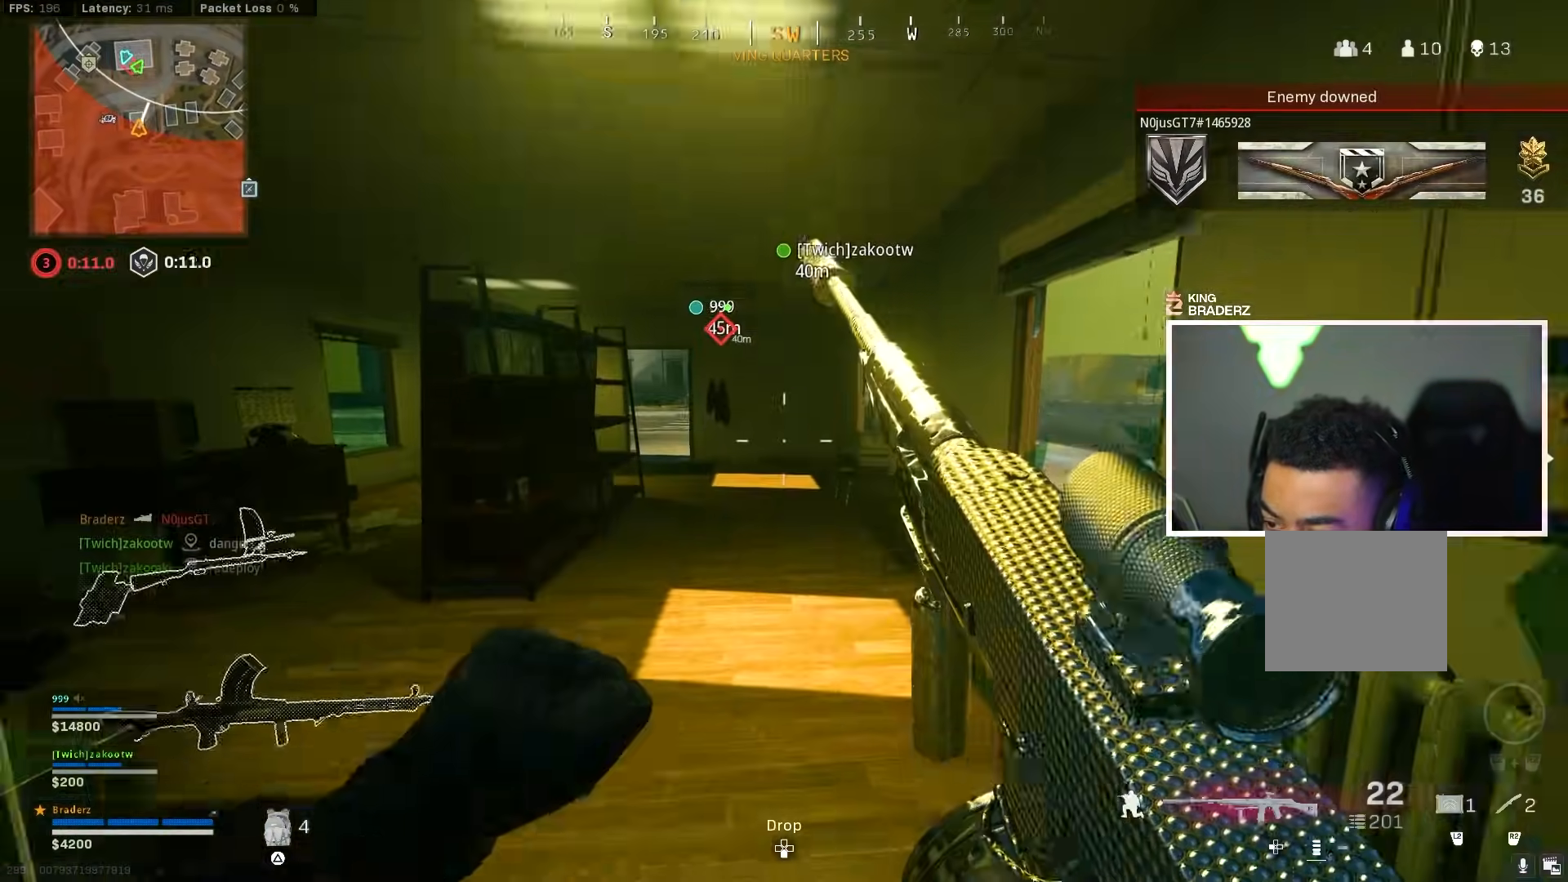
{"buttons": [], "left_stick": "up", "right_stick": "center", "events": [[16, "CIRCLE", "up"], [167, "L3", "down"], [283, "L3", "up"], [367, "L3", "down"], [450, "L3", "up"]]}
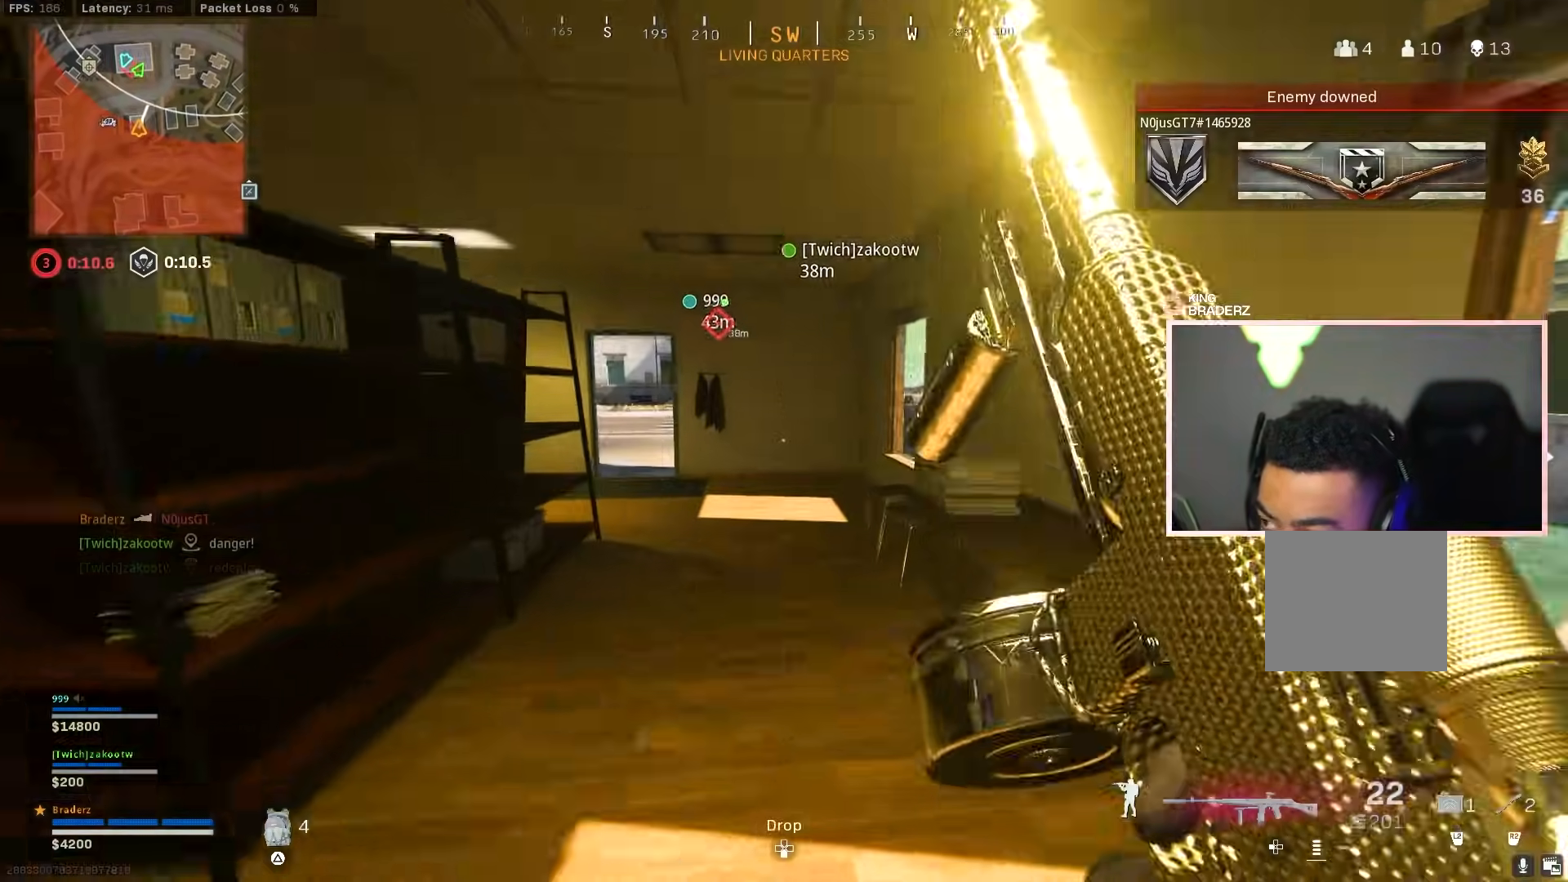
{"buttons": [], "left_stick": "up", "right_stick": "center", "events": [[67, "SQUARE", "down"], [117, "SQUARE", "up"]]}
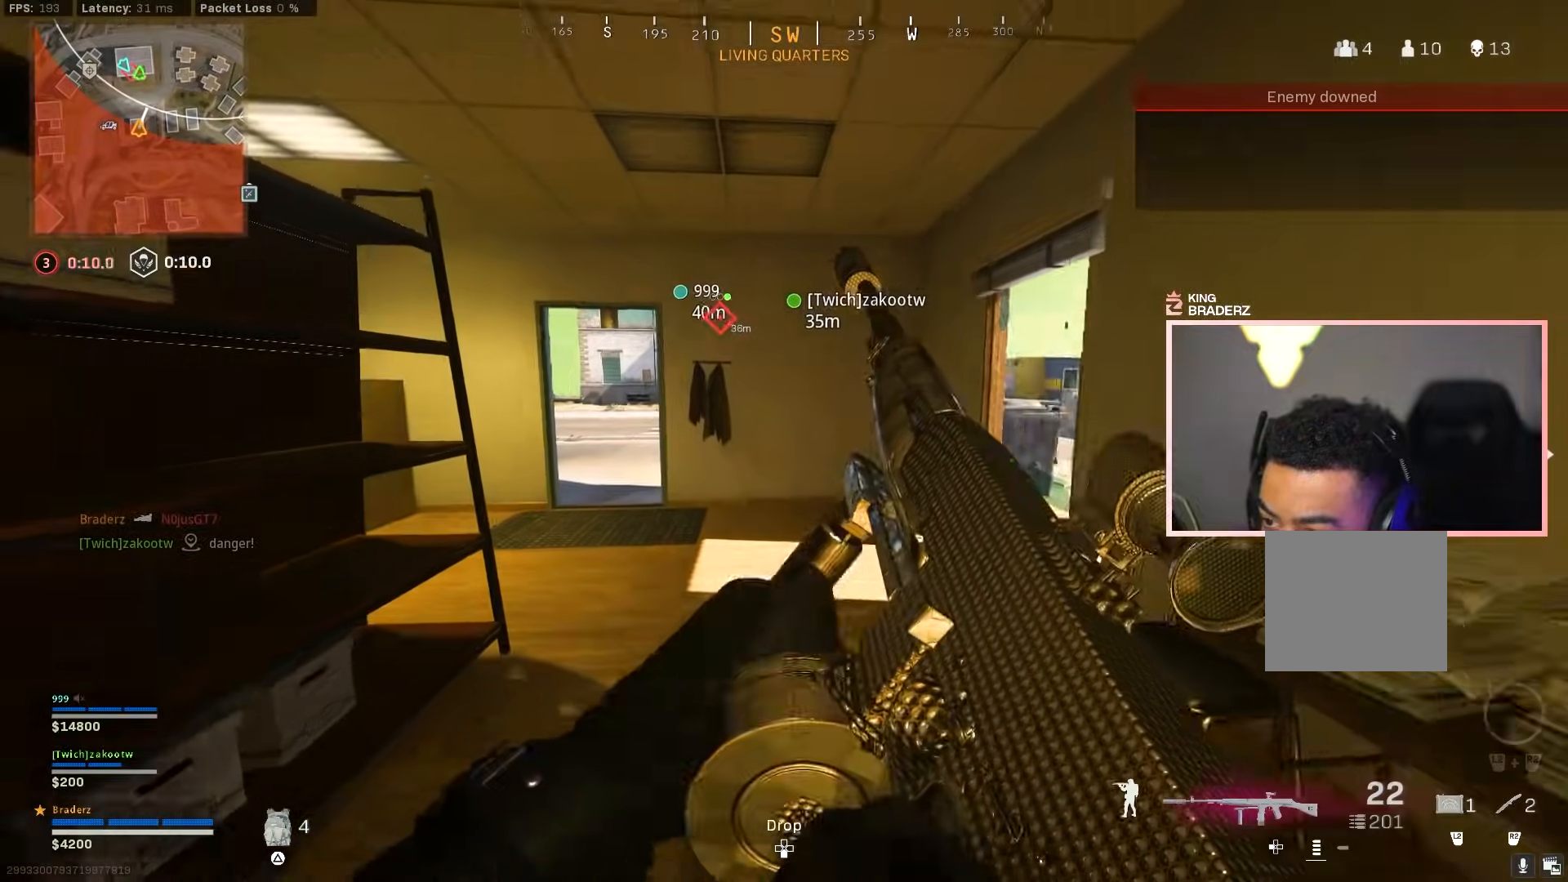
{"buttons": [], "left_stick": "up", "right_stick": "center", "events": [[250, "right_stick", "left"], [367, "right_stick", "center"]]}
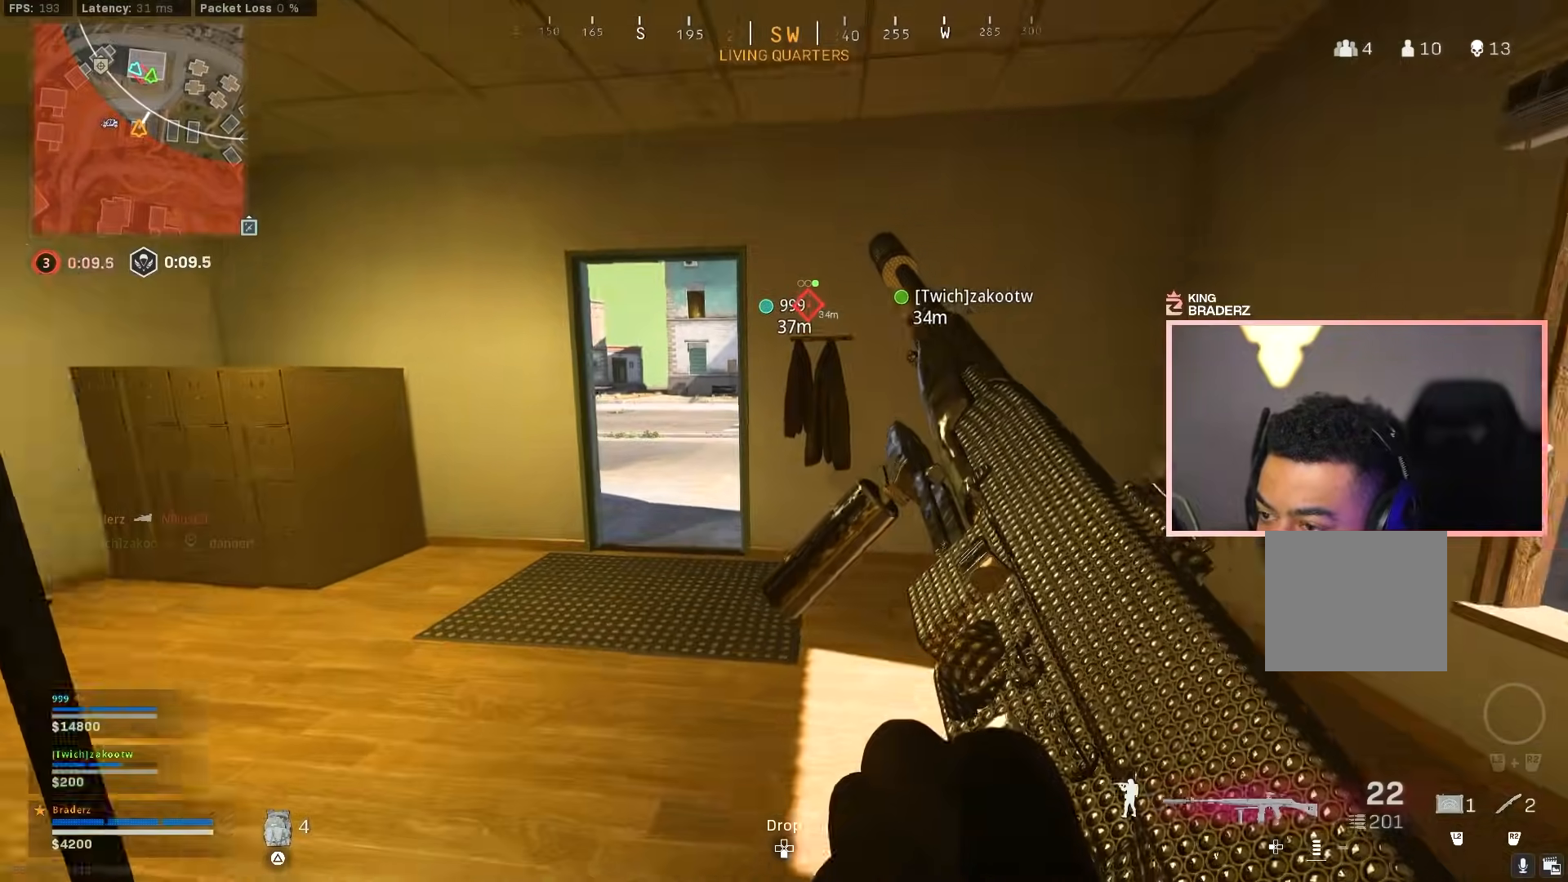
{"buttons": [], "left_stick": "up", "right_stick": "center", "events": []}
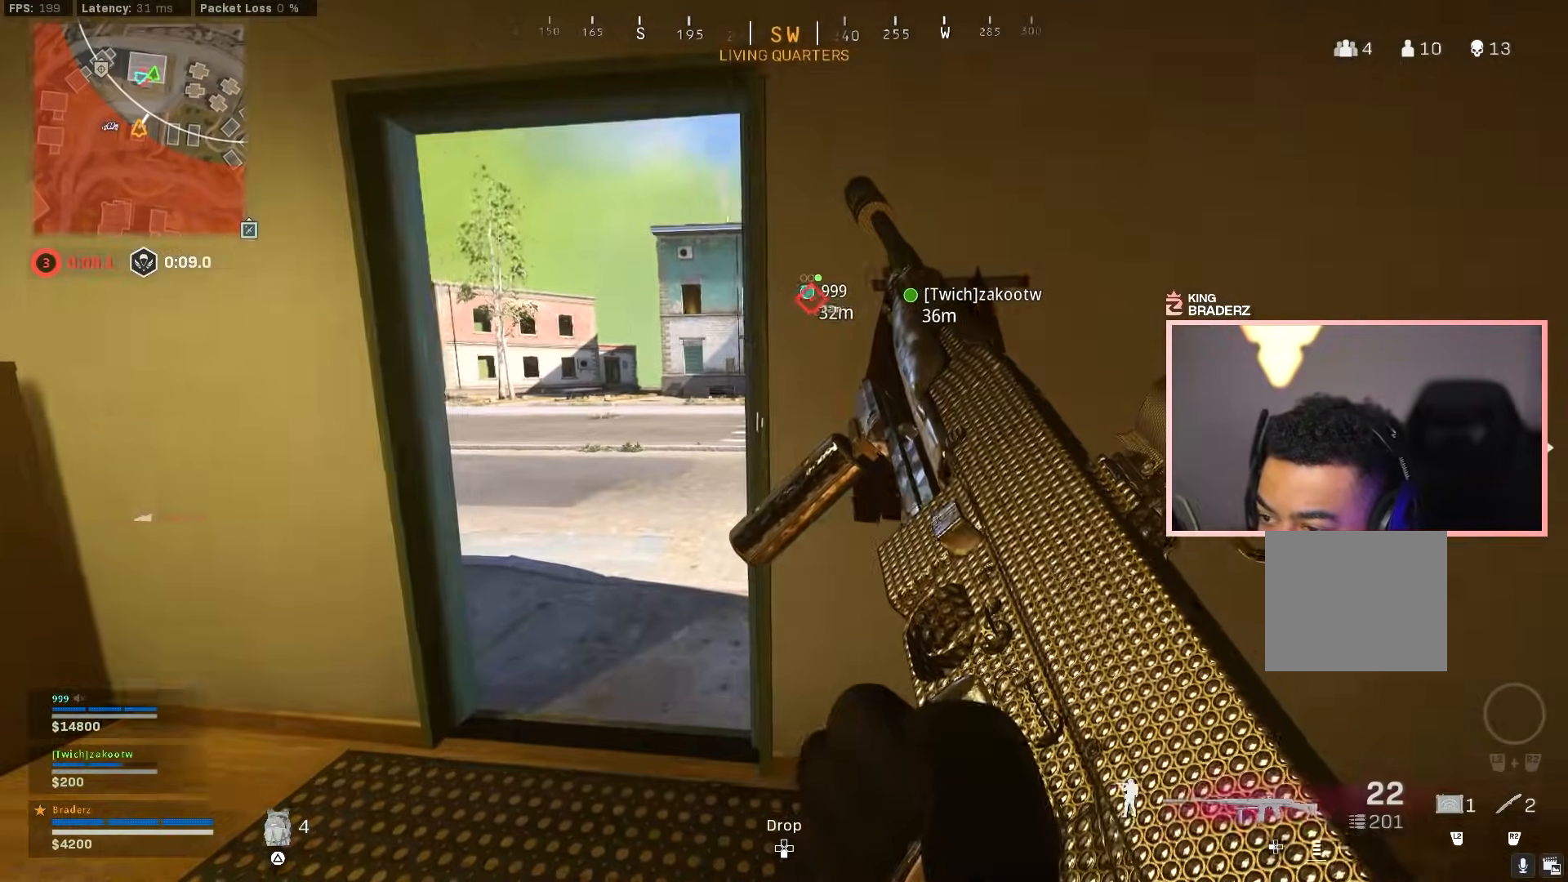
{"buttons": [], "left_stick": "center", "right_stick": "center", "events": [[16, "left_stick", "up-left"], [183, "left_stick", "center"]]}
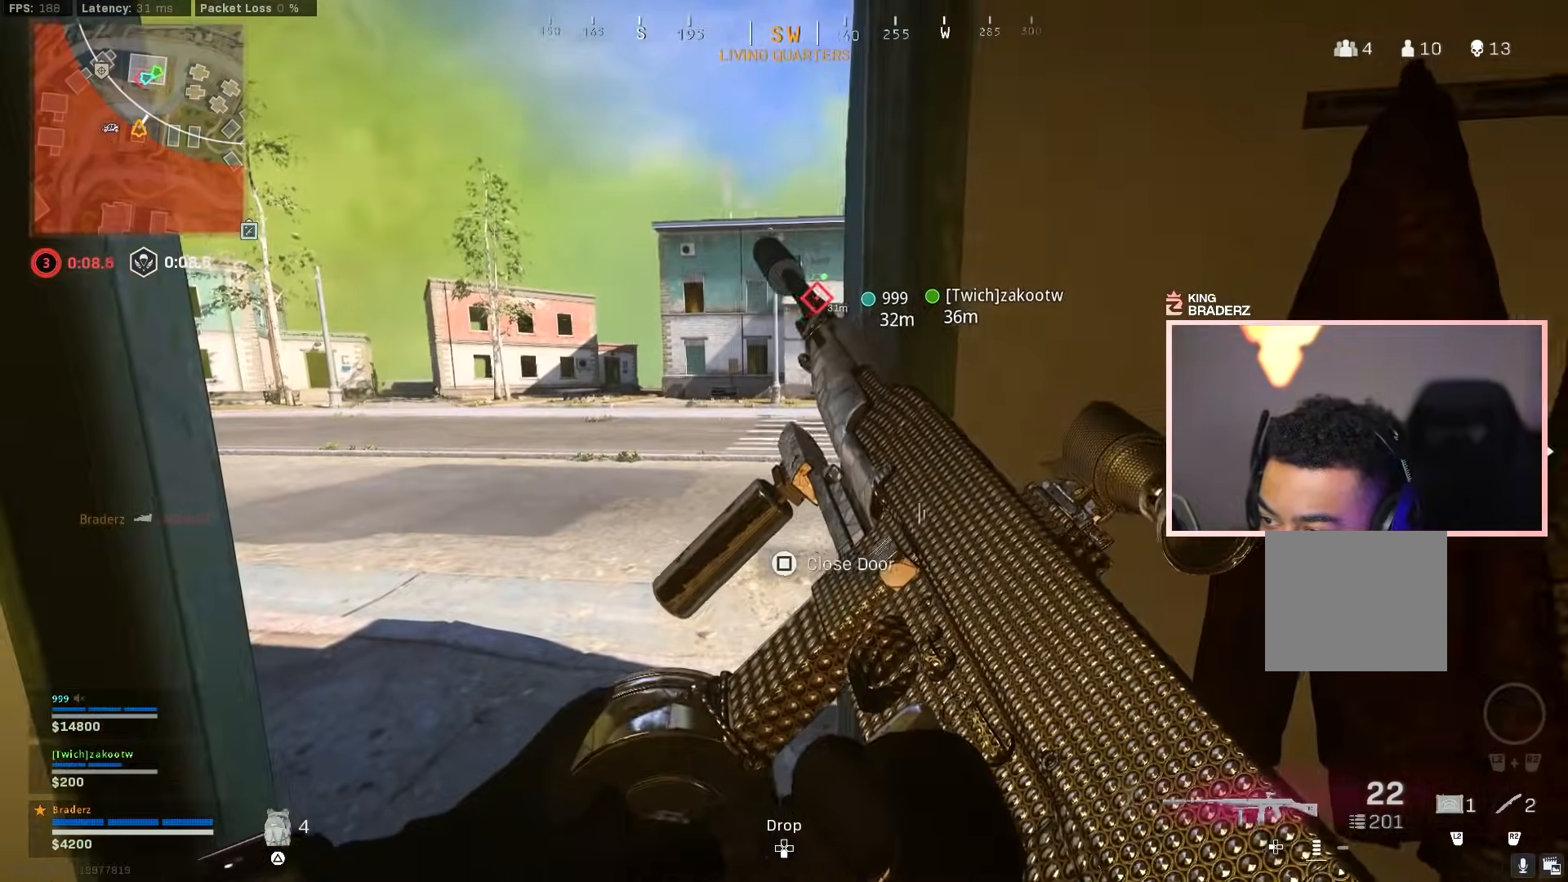
{"buttons": [], "left_stick": "left", "right_stick": "center", "events": [[150, "left_stick", "left"], [250, "left_stick", "center"], [401, "left_stick", "left"]]}
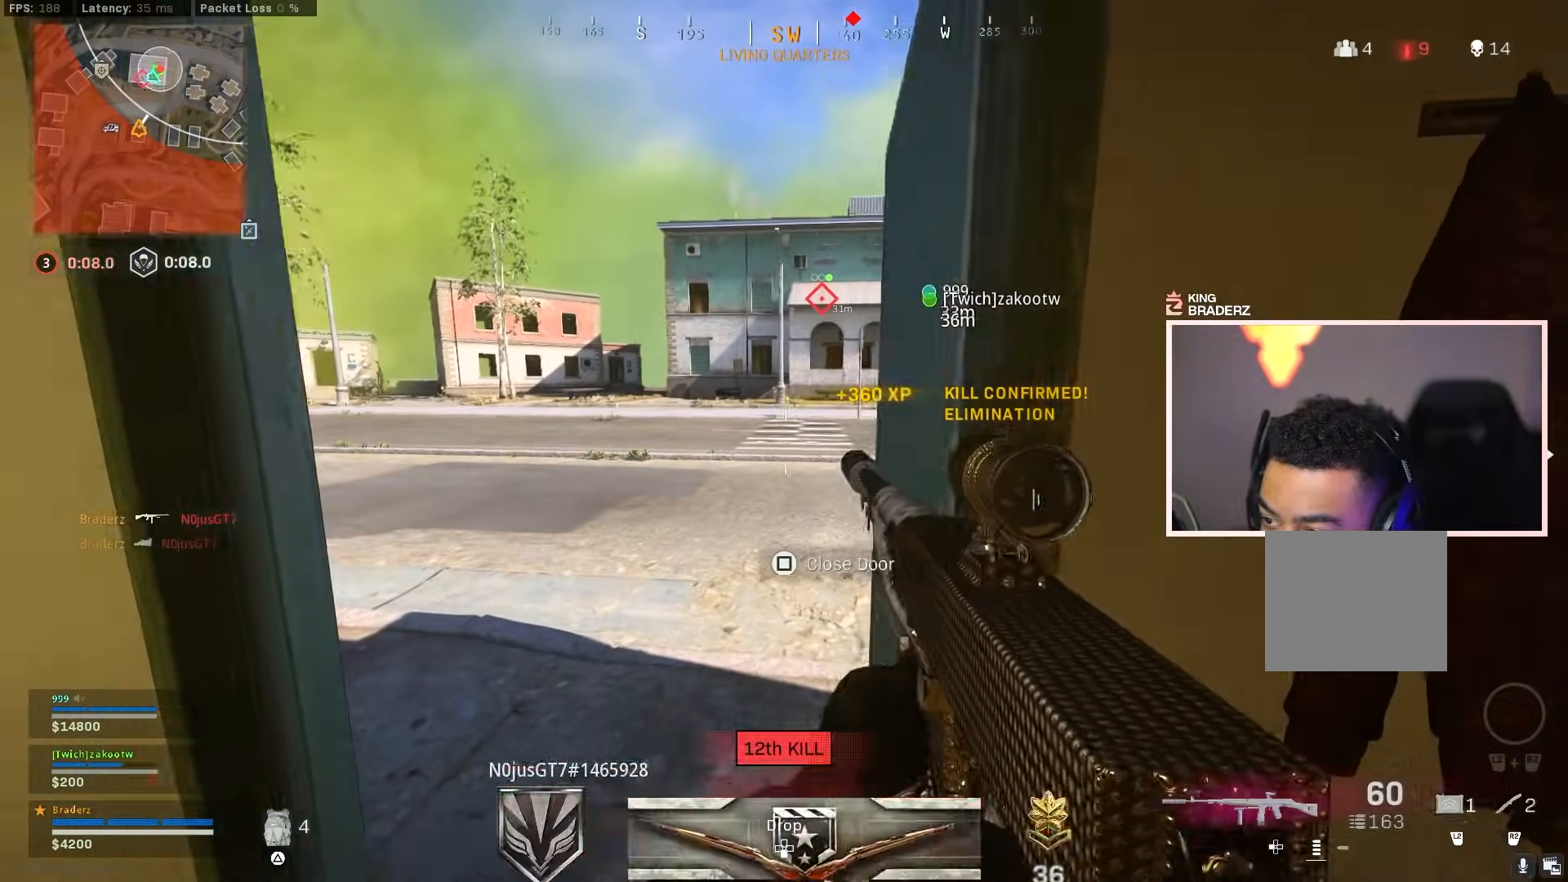
{"buttons": [], "left_stick": "up", "right_stick": "center", "events": [[267, "left_stick", "up-left"], [383, "left_stick", "center"], [500, "left_stick", "up"]]}
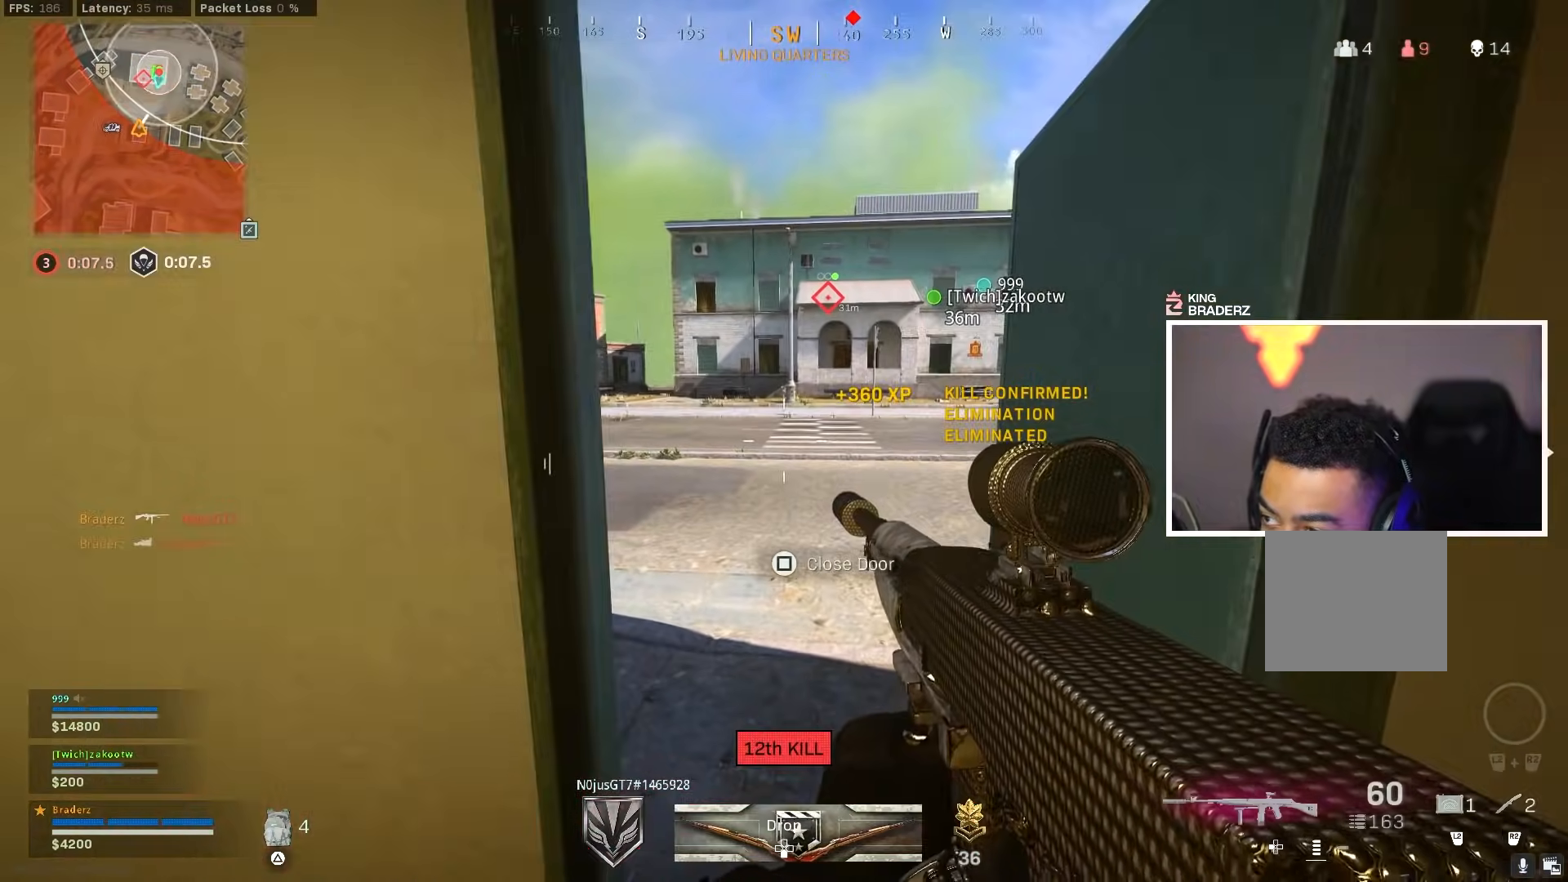
{"buttons": ["L3"], "left_stick": "up", "right_stick": "center", "events": [[50, "right_stick", "right"], [234, "L3", "down"], [234, "left_stick", "up-left"], [334, "L3", "up"], [334, "left_stick", "up"], [401, "L3", "down"], [401, "right_stick", "center"]]}
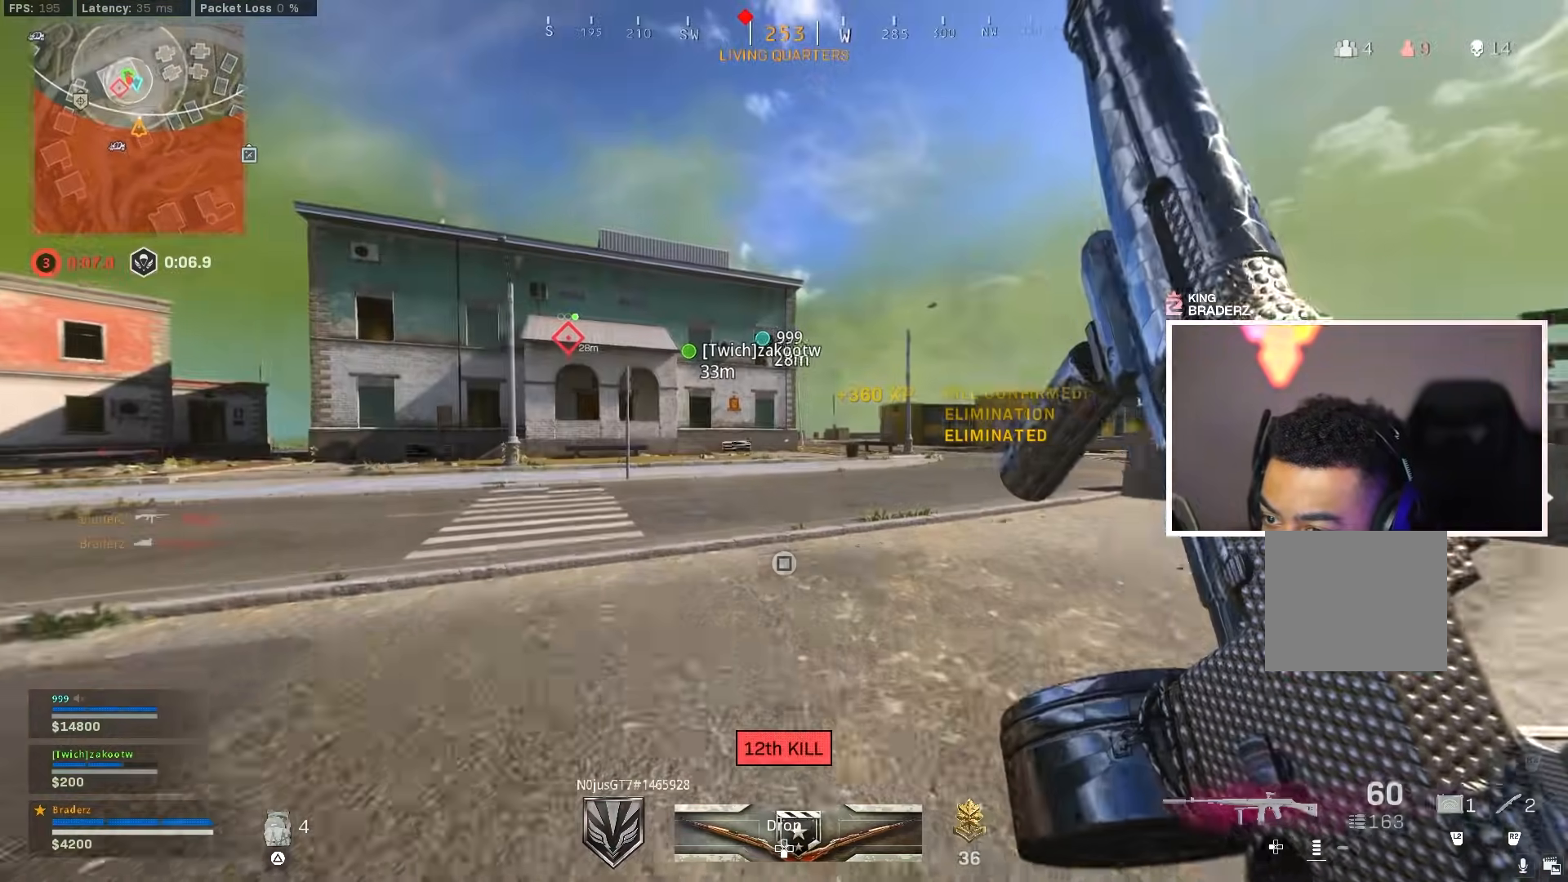
{"buttons": ["CROSS"], "left_stick": "up", "right_stick": "right", "events": [[50, "L3", "up"], [100, "right_stick", "left"], [200, "CIRCLE", "down"], [200, "right_stick", "center"], [283, "CIRCLE", "up"], [350, "CIRCLE", "down"], [383, "CROSS", "down"], [400, "right_stick", "right"], [433, "CIRCLE", "up"]]}
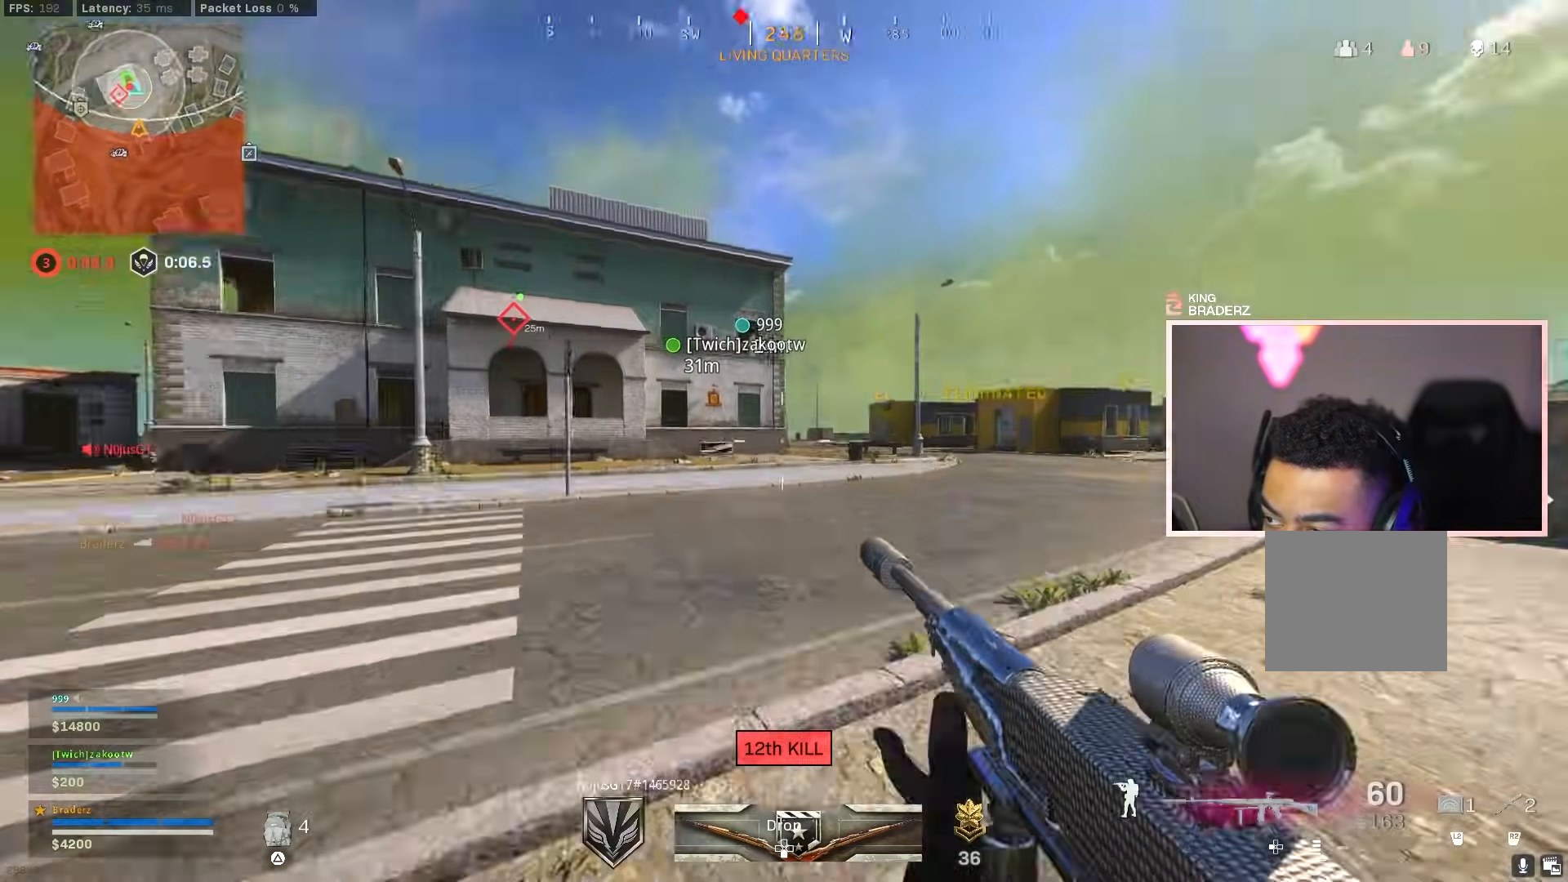
{"buttons": ["L3"], "left_stick": "up-left", "right_stick": "left", "events": [[17, "CROSS", "up"], [117, "L3", "down"], [117, "left_stick", "up-left"], [151, "right_stick", "center"], [251, "L3", "up"], [284, "right_stick", "left"], [317, "L3", "down"]]}
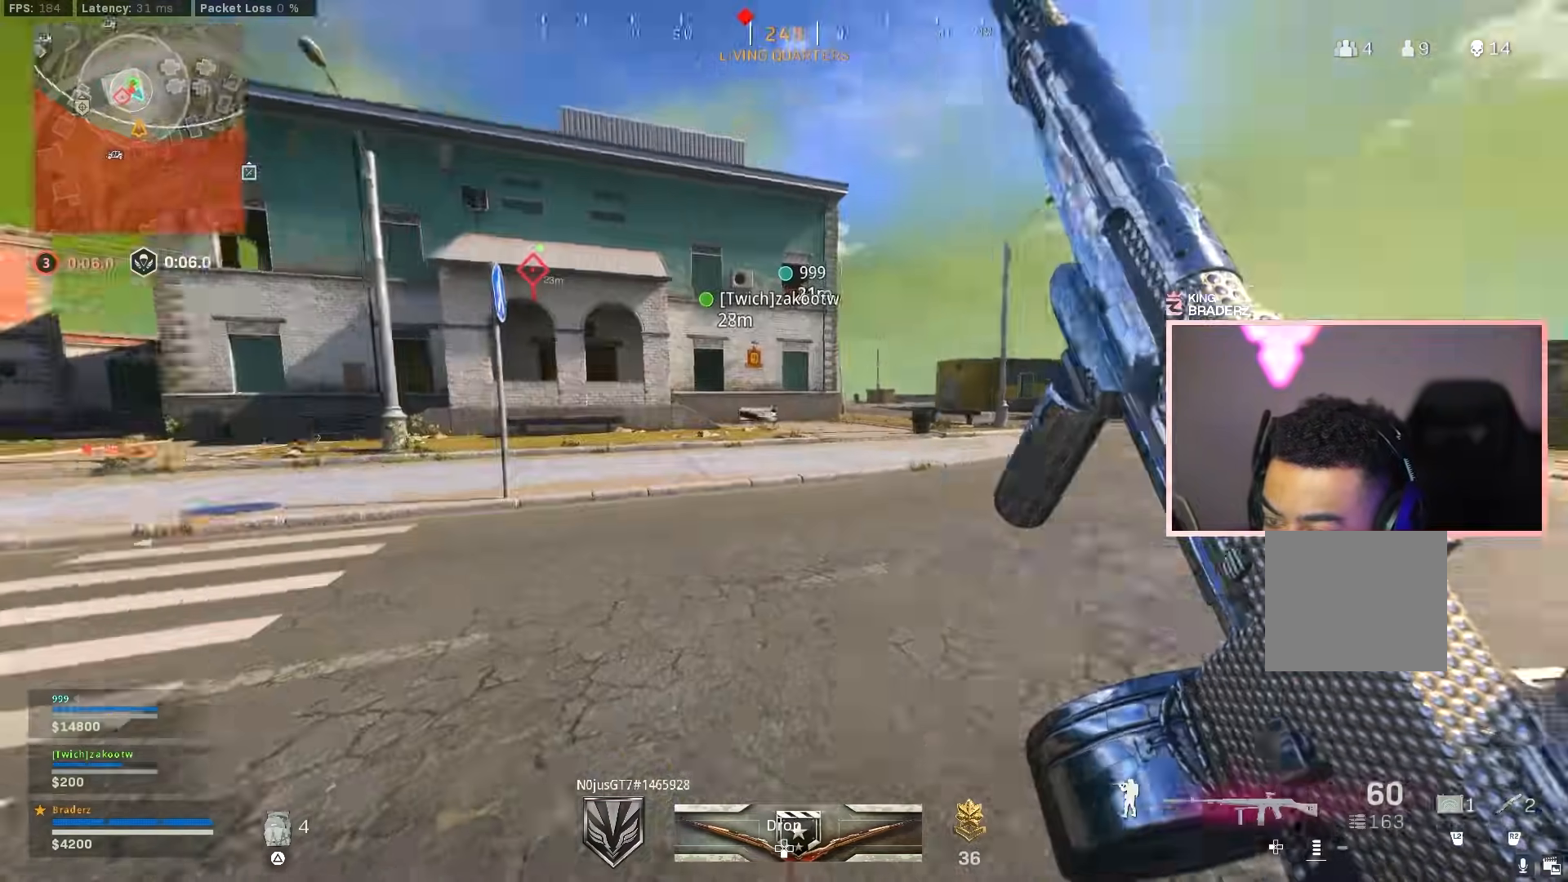
{"buttons": ["CROSS"], "left_stick": "up-left", "right_stick": "center", "events": [[67, "right_stick", "center"], [100, "L3", "up"], [200, "CIRCLE", "down"], [300, "CIRCLE", "up"], [300, "right_stick", "right"], [367, "CIRCLE", "down"], [434, "CROSS", "down"], [467, "CIRCLE", "up"], [467, "right_stick", "center"]]}
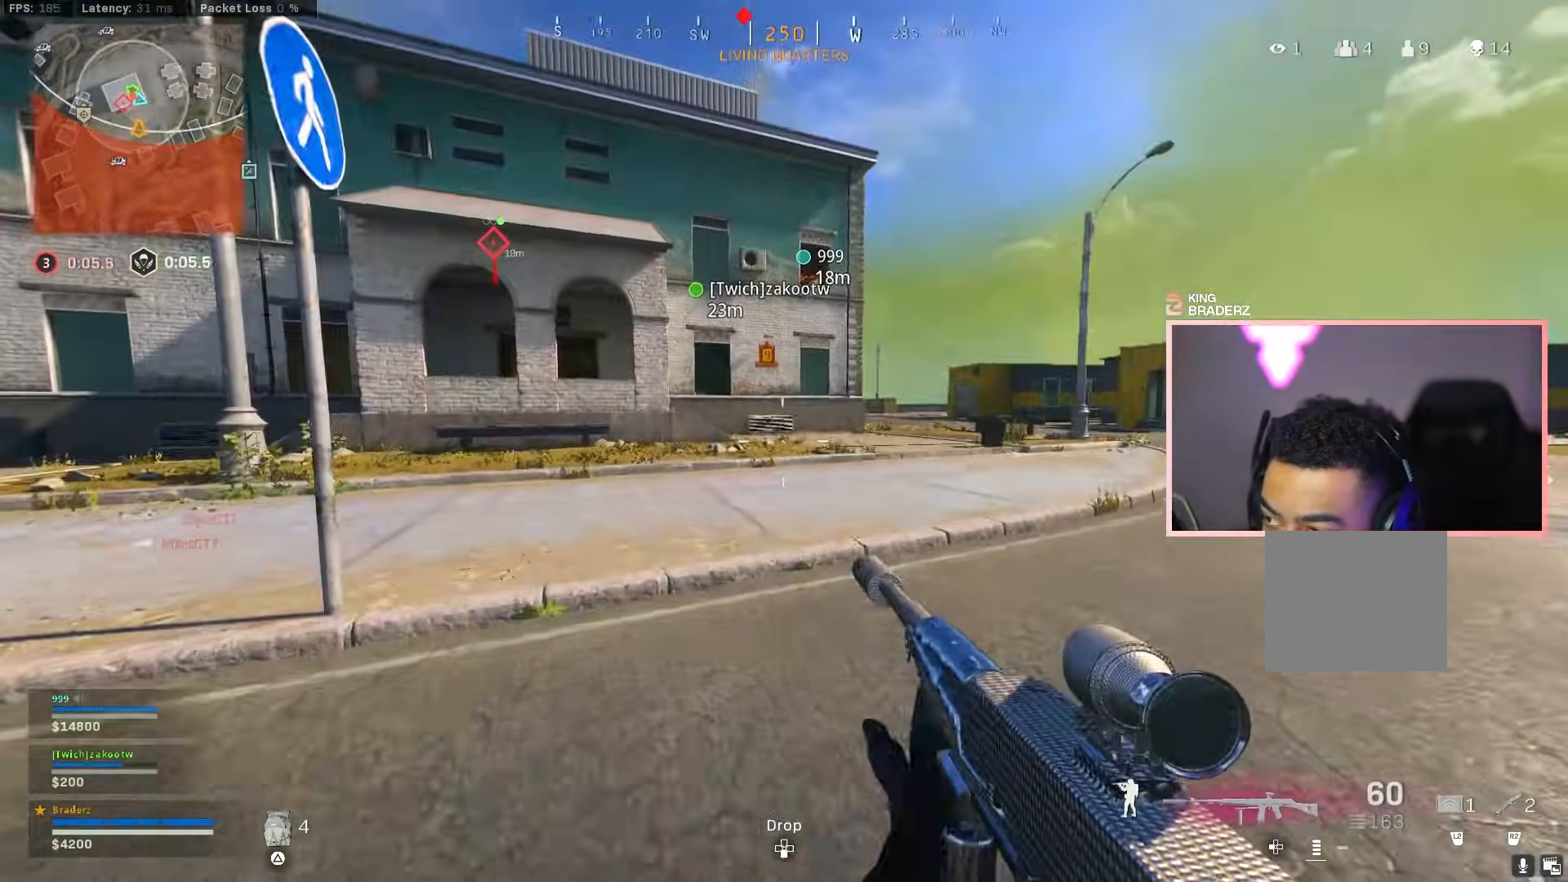
{"buttons": ["L3"], "left_stick": "up-left", "right_stick": "left", "events": [[17, "CROSS", "up"], [117, "L3", "down"], [217, "L3", "up"], [284, "L3", "down"], [401, "L3", "up"], [434, "right_stick", "left"], [468, "L3", "down"]]}
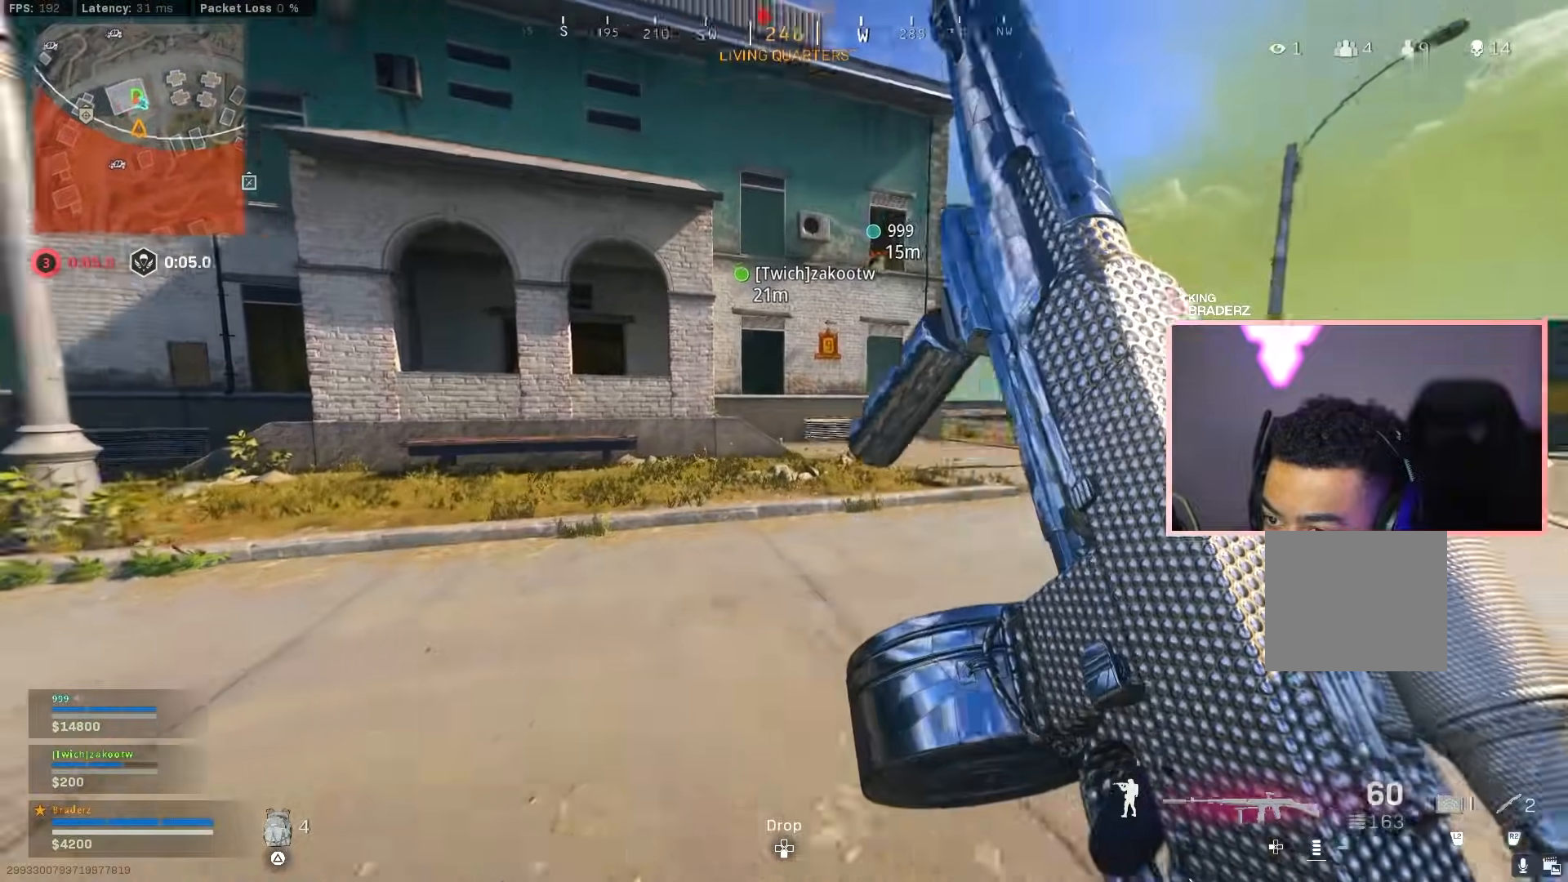
{"buttons": [], "left_stick": "up-left", "right_stick": "center", "events": [[83, "L3", "up"], [184, "right_stick", "right"], [334, "CROSS", "down"], [450, "CROSS", "up"], [500, "right_stick", "center"]]}
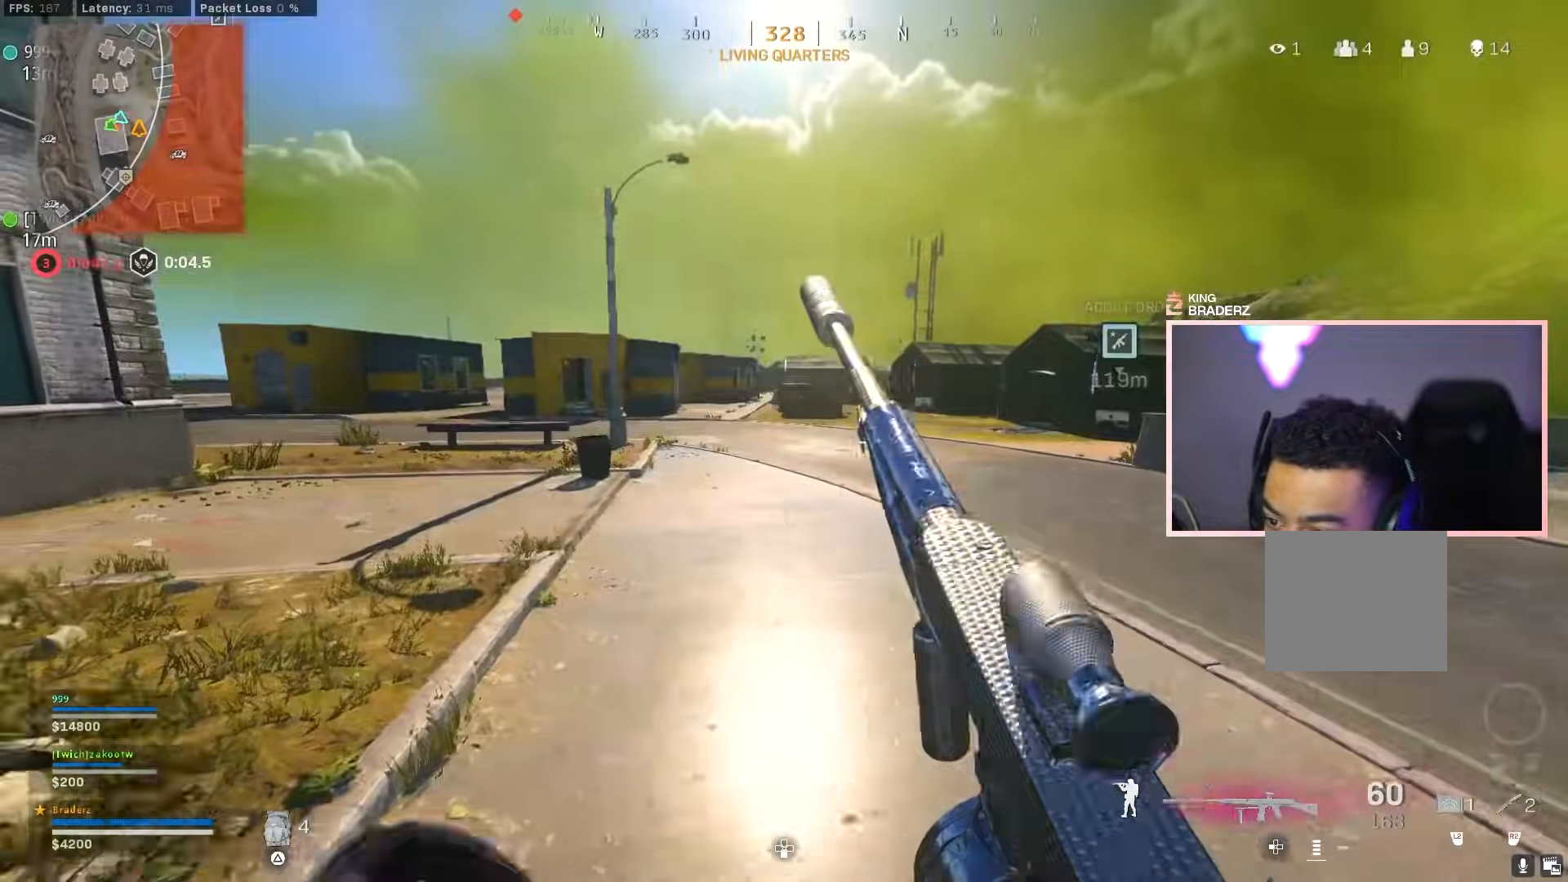
{"buttons": [], "left_stick": "up-left", "right_stick": "center", "events": []}
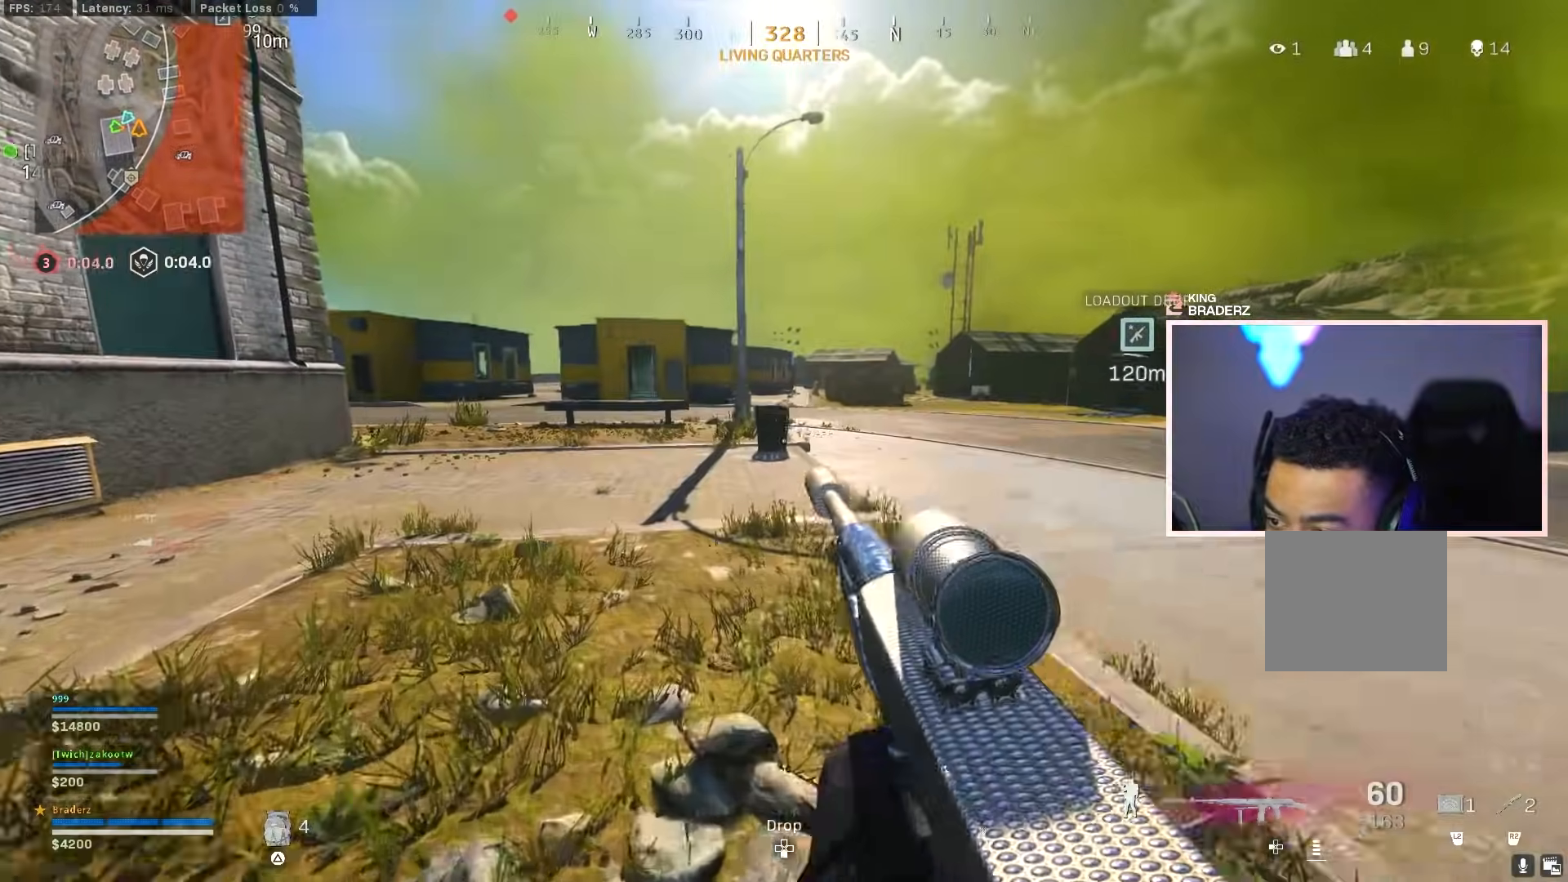
{"buttons": [], "left_stick": "up-left", "right_stick": "left", "events": [[17, "L3", "down"], [100, "right_stick", "left"], [150, "L3", "up"], [267, "L3", "down"], [334, "L3", "up"], [400, "right_stick", "center"], [500, "right_stick", "left"]]}
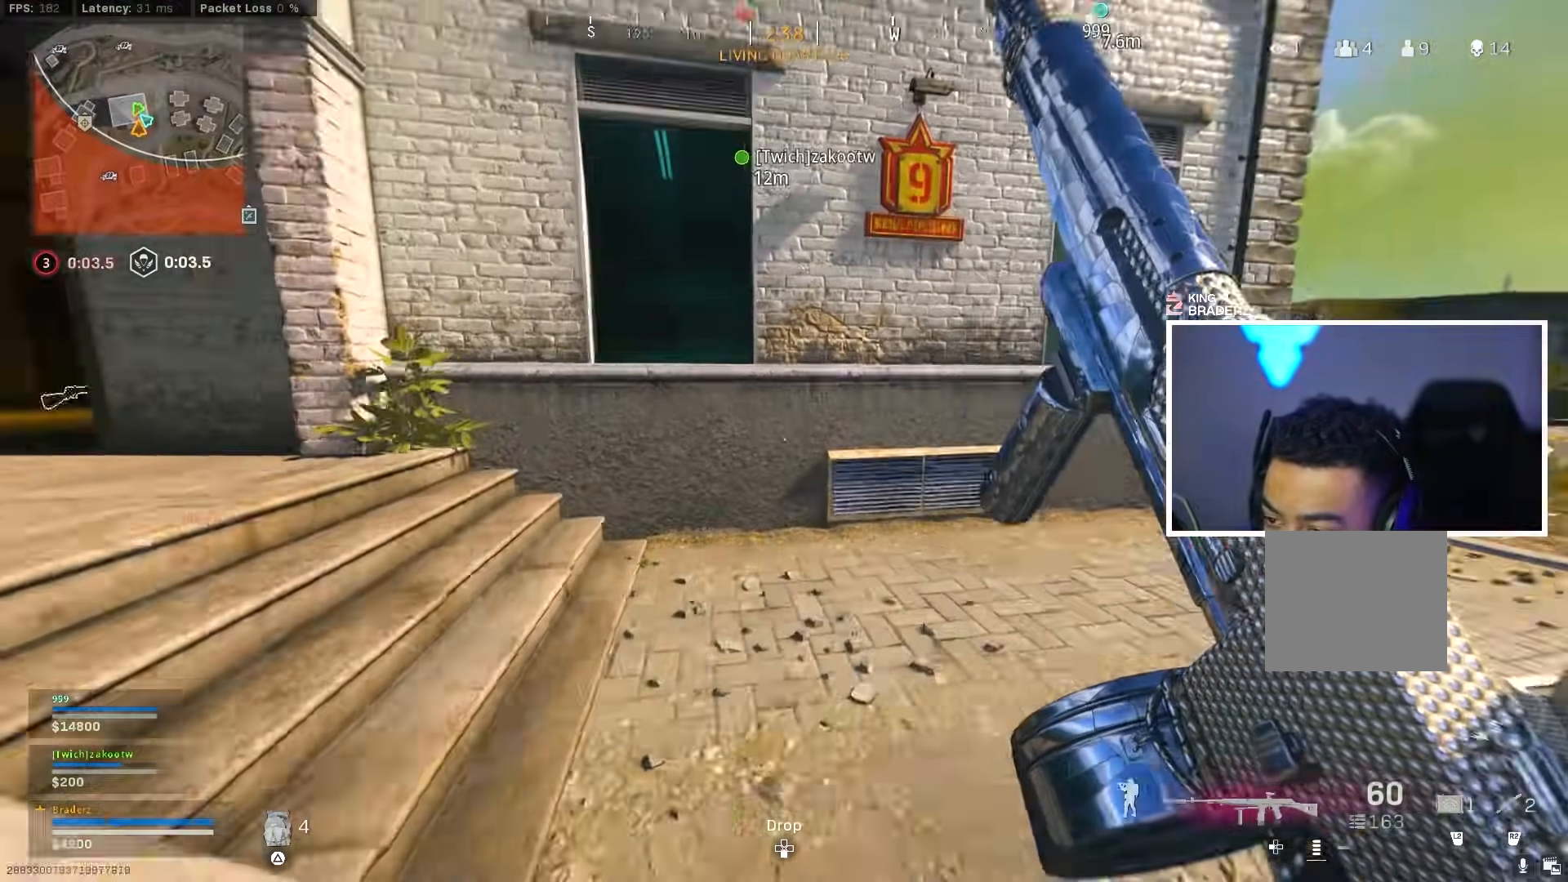
{"buttons": [], "left_stick": "up-left", "right_stick": "center", "events": [[334, "right_stick", "center"]]}
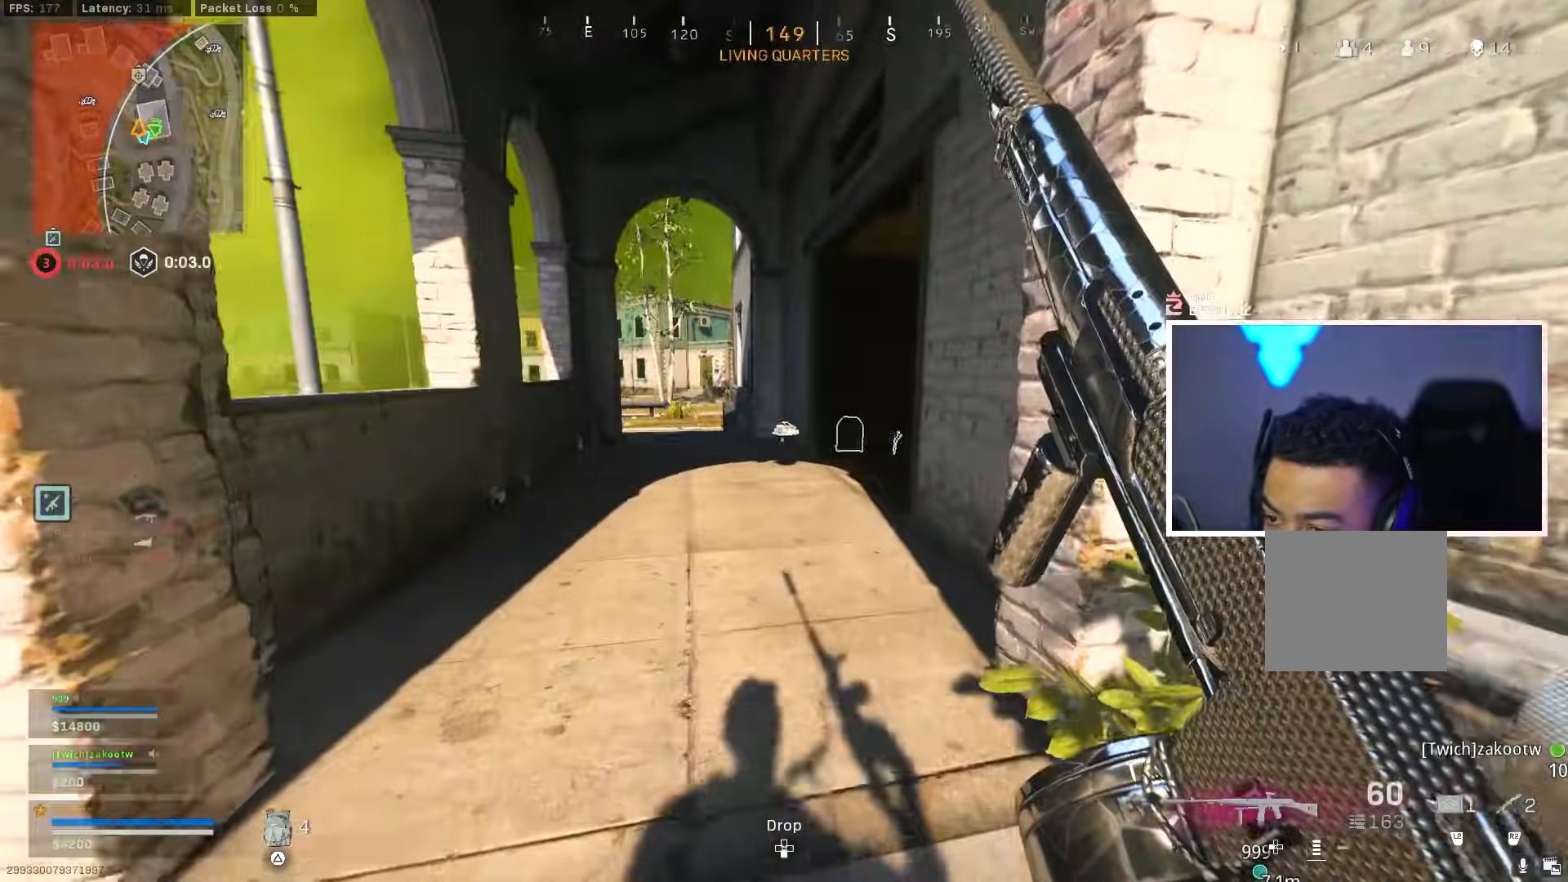
{"buttons": [], "left_stick": "up", "right_stick": "right", "events": [[167, "right_stick", "right"], [217, "left_stick", "up"], [334, "right_stick", "center"], [434, "right_stick", "right"]]}
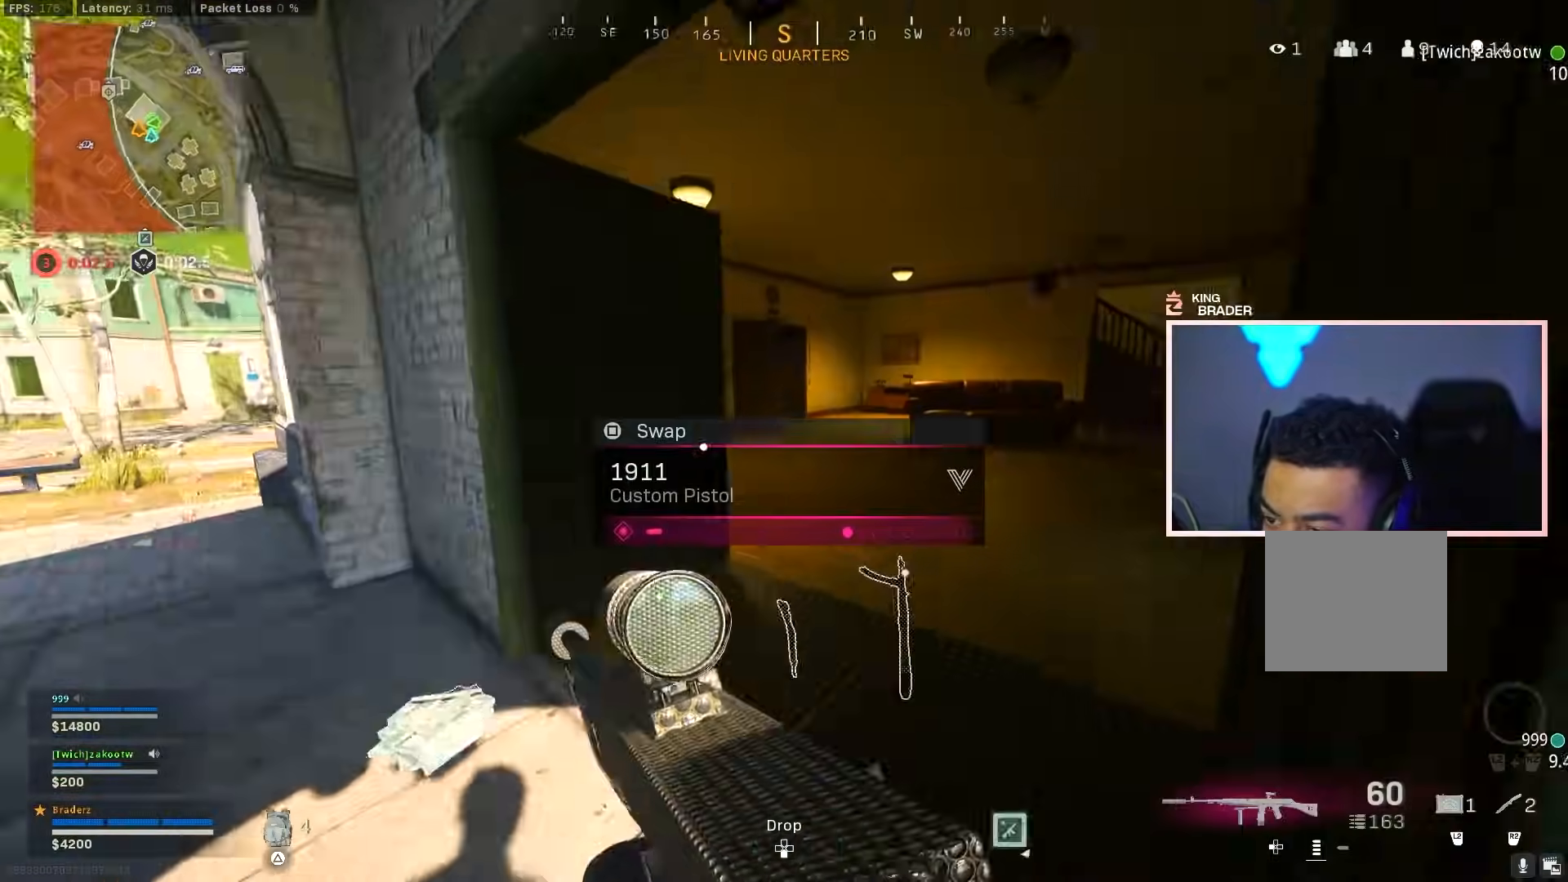
{"buttons": ["CIRCLE"], "left_stick": "up", "right_stick": "right", "events": [[167, "right_stick", "center"], [334, "right_stick", "right"], [418, "CIRCLE", "down"]]}
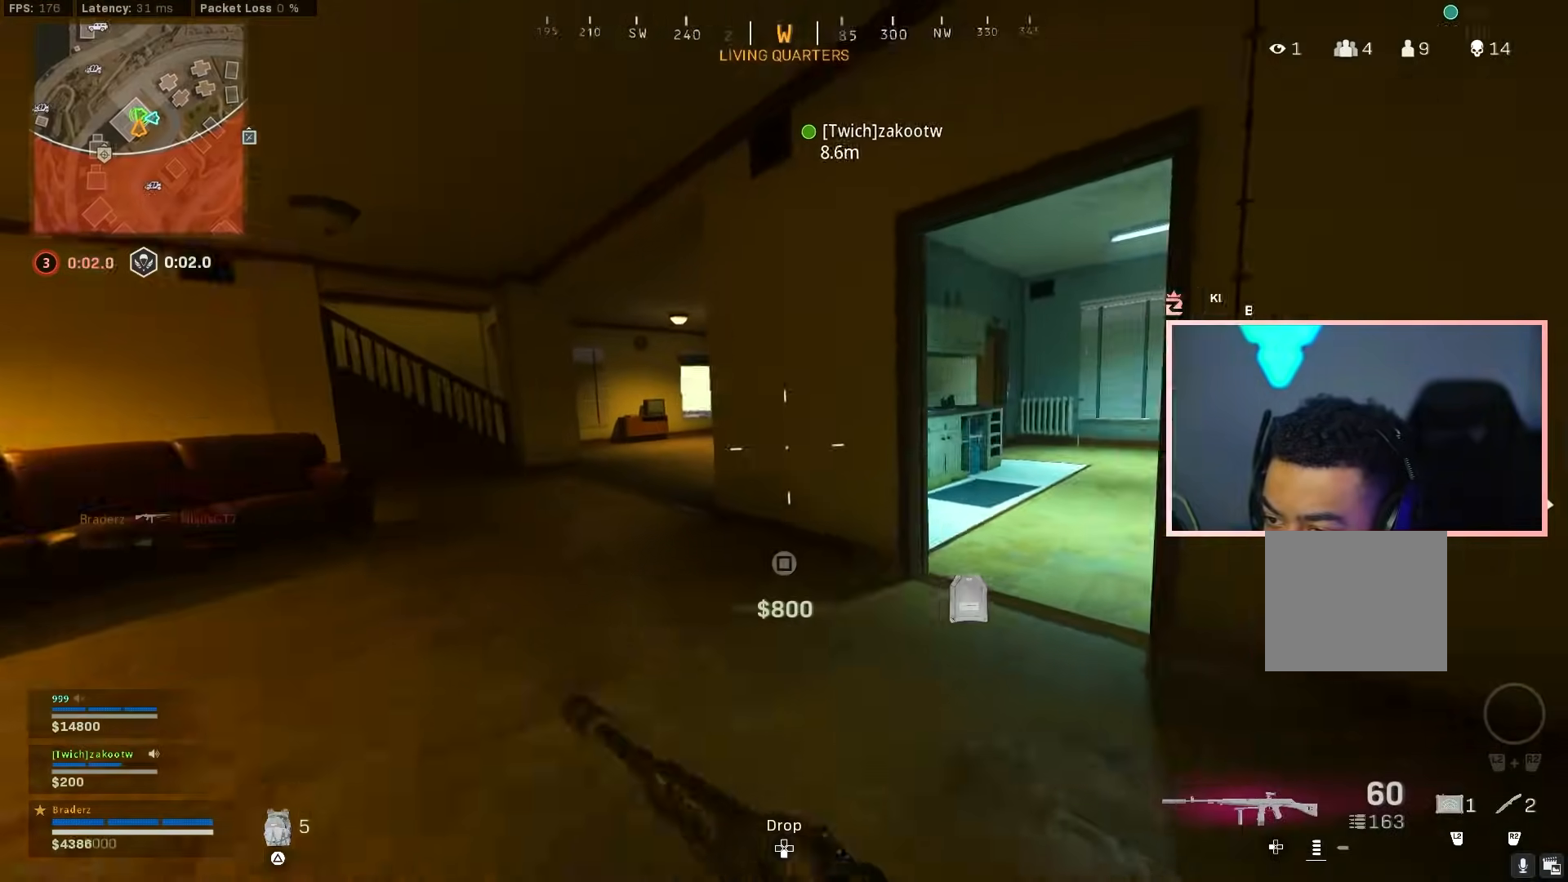
{"buttons": [], "left_stick": "up", "right_stick": "right", "events": [[17, "CIRCLE", "up"], [17, "right_stick", "center"], [83, "CIRCLE", "down"], [150, "CROSS", "down"], [167, "CIRCLE", "up"], [250, "CROSS", "up"], [500, "right_stick", "right"]]}
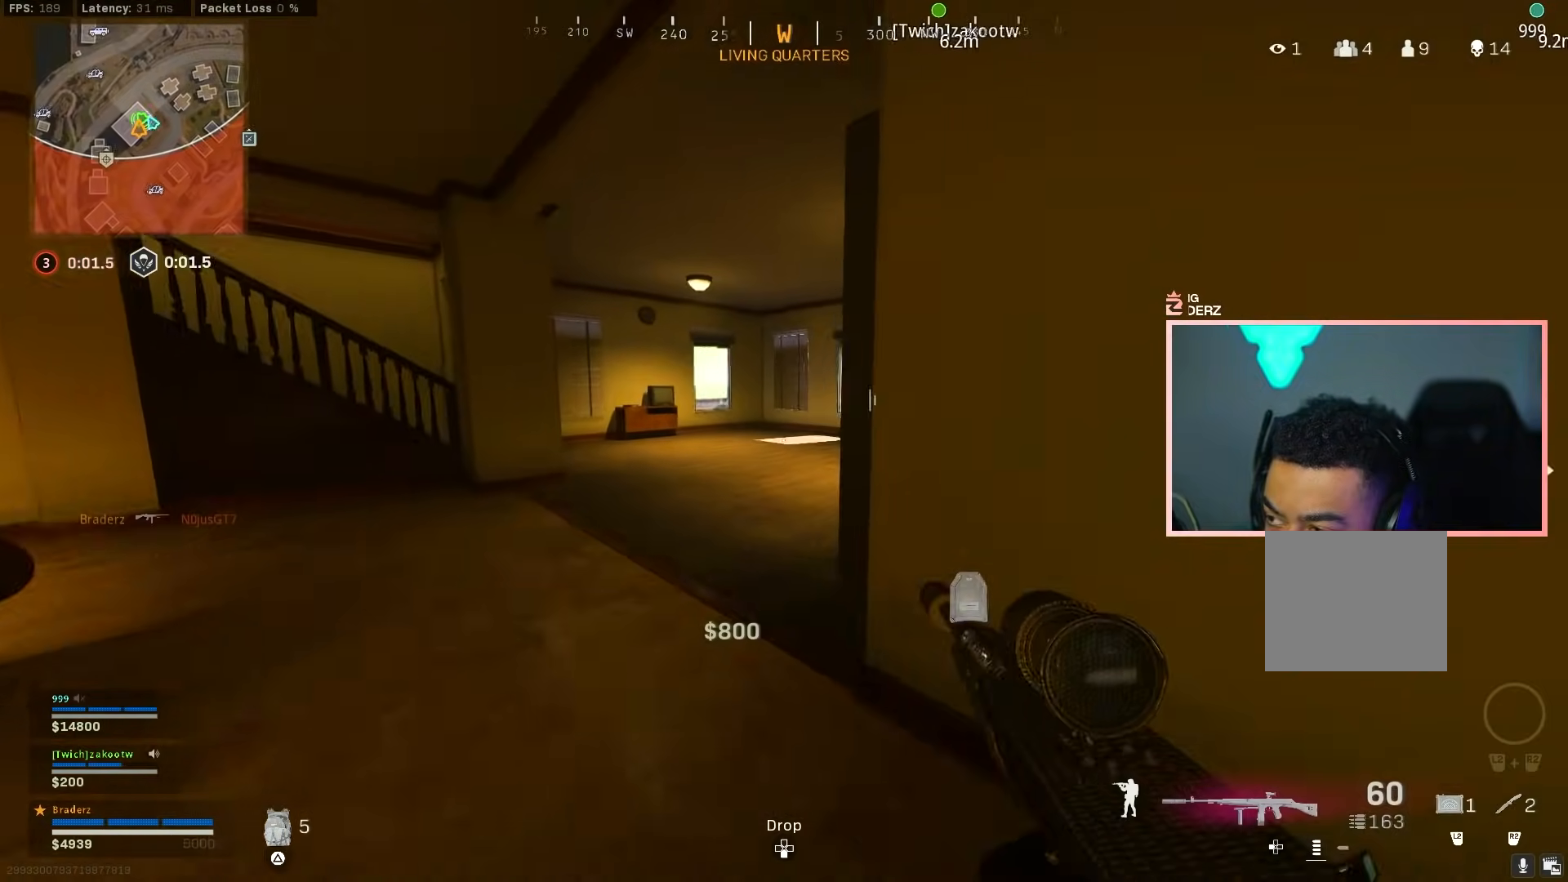
{"buttons": ["L3"], "left_stick": "up", "right_stick": "left", "events": [[34, "left_stick", "right"], [217, "left_stick", "up-right"], [267, "right_stick", "center"], [301, "L3", "down"], [334, "TRIANGLE", "down"], [418, "L3", "up"], [418, "TRIANGLE", "up"], [418, "left_stick", "up"], [501, "L3", "down"], [501, "right_stick", "left"]]}
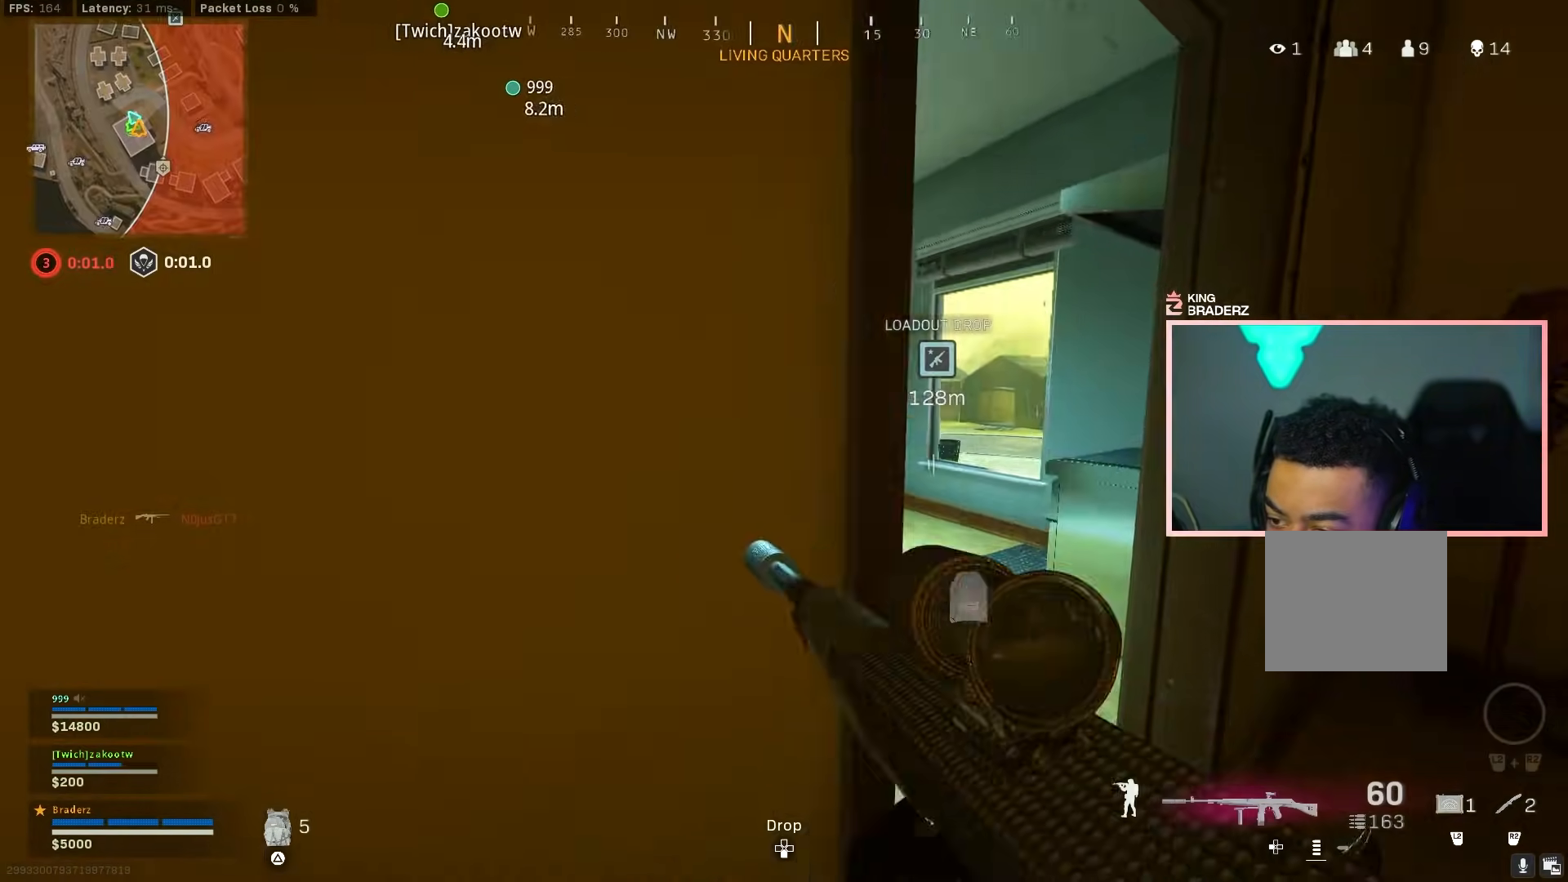
{"buttons": [], "left_stick": "up", "right_stick": "center", "events": [[117, "L3", "up"], [184, "L3", "down"], [200, "right_stick", "center"], [300, "L3", "up"], [367, "L3", "down"], [484, "L3", "up"]]}